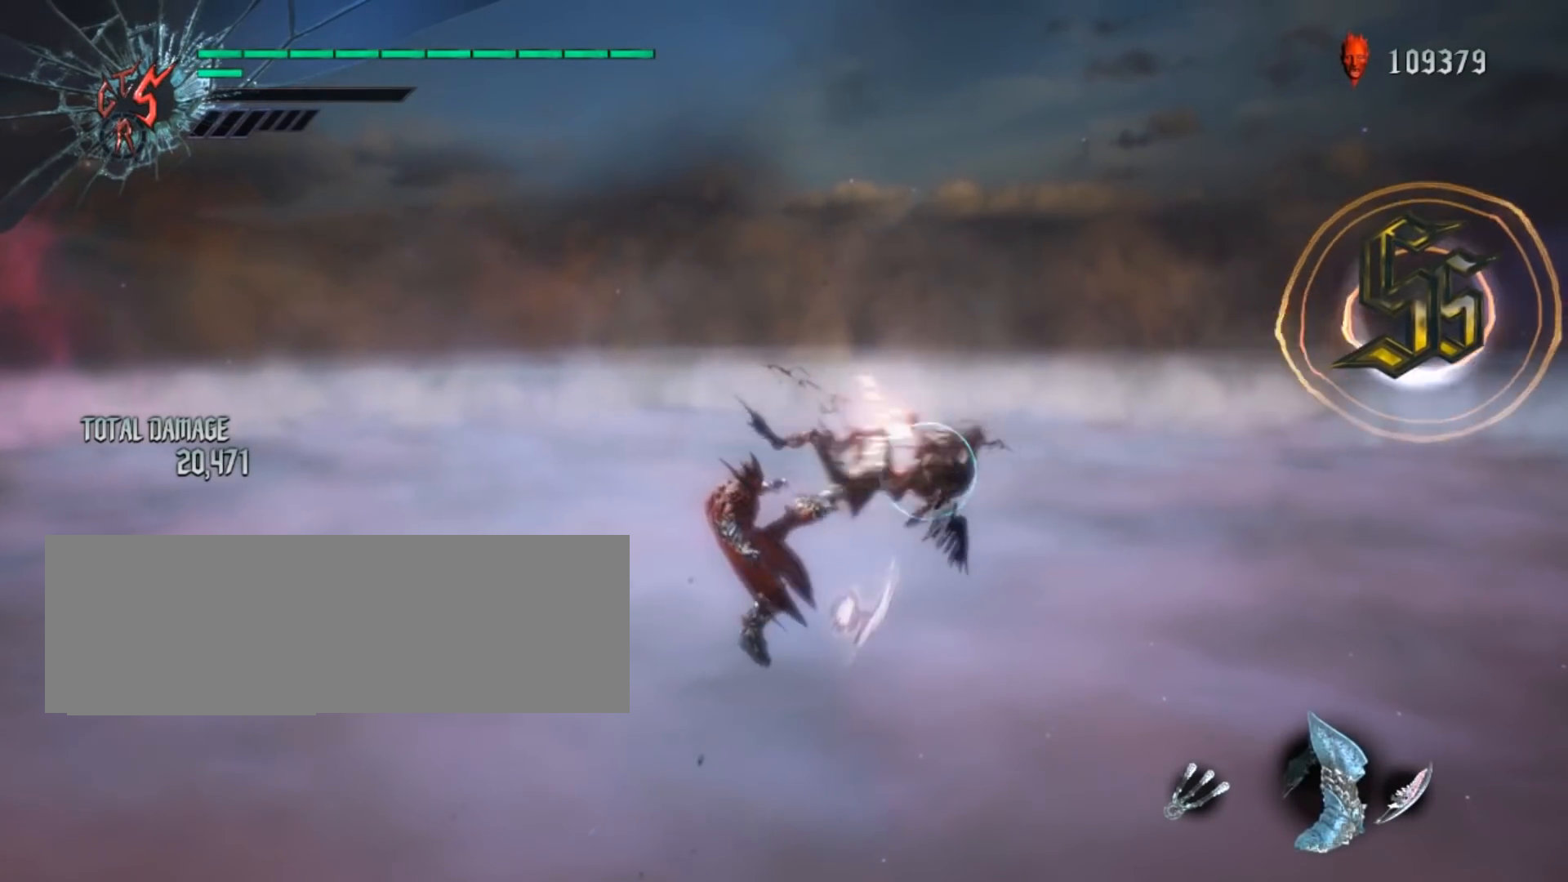
Gameplay with a controller (Xbox layout); each line is a JSON object with the inputs held at the frame after it. "events" lists button and stick changes between this image and that frame as [ms after this image, input, new state], when the widget could be followed in between. Not read: L3 R3.
{"buttons": ["A", "X", "R1", "R2"], "left_stick": "center", "right_stick": "center", "events": [[17, "A", "down"], [100, "Y", "down"], [117, "A", "up"], [267, "Y", "up"], [367, "R2", "down"], [434, "A", "down"], [484, "X", "down"]]}
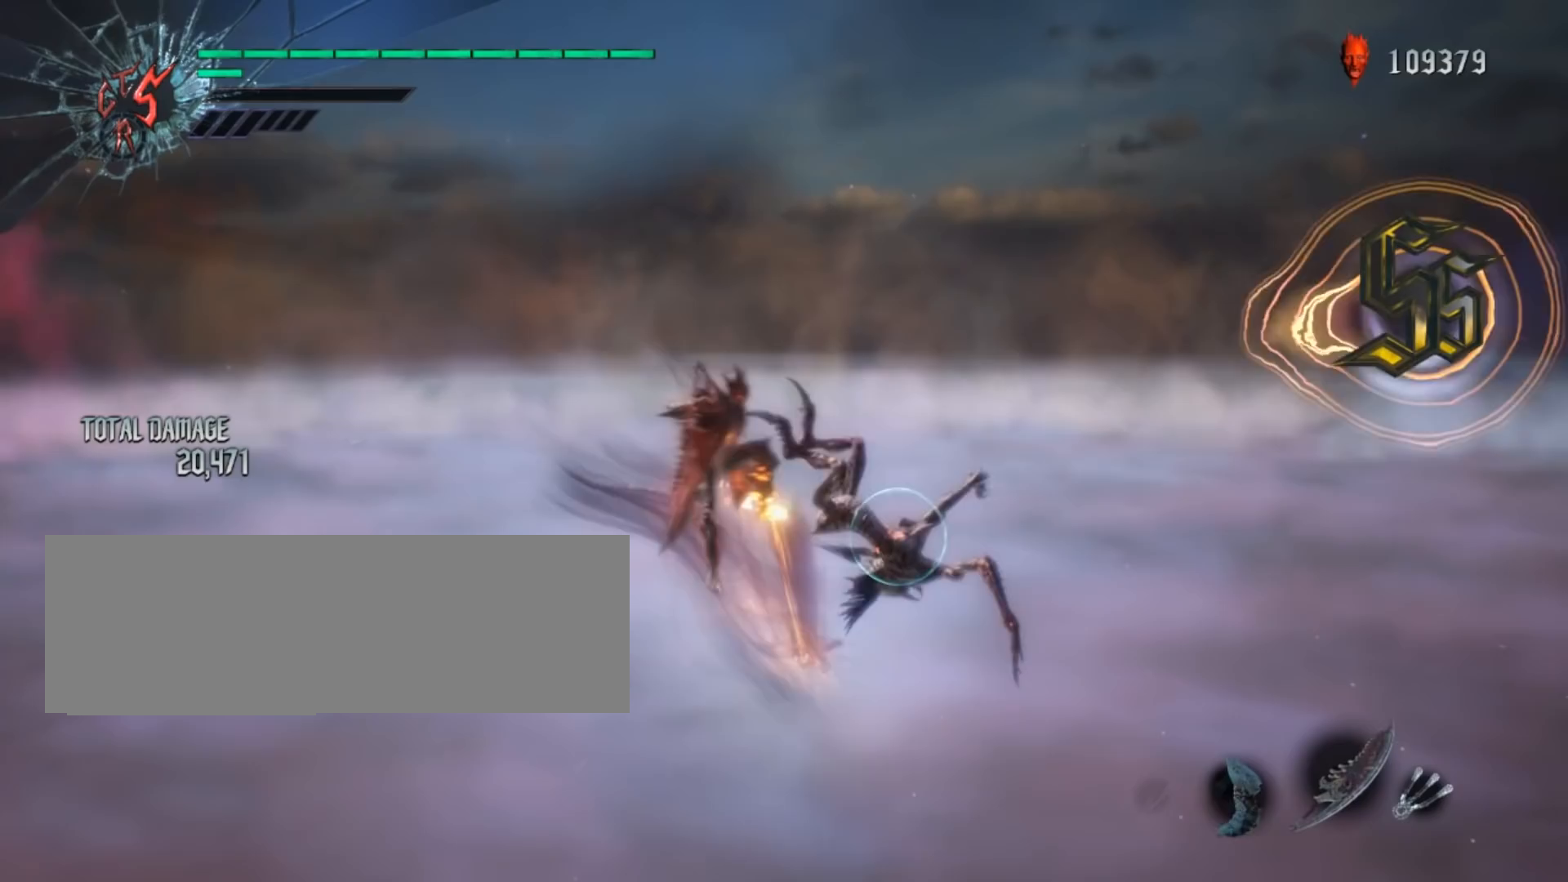
{"buttons": ["R1"], "left_stick": "center", "right_stick": "center", "events": [[17, "R2", "up"], [51, "A", "up"], [51, "X", "up"], [134, "B", "down"], [267, "B", "up"]]}
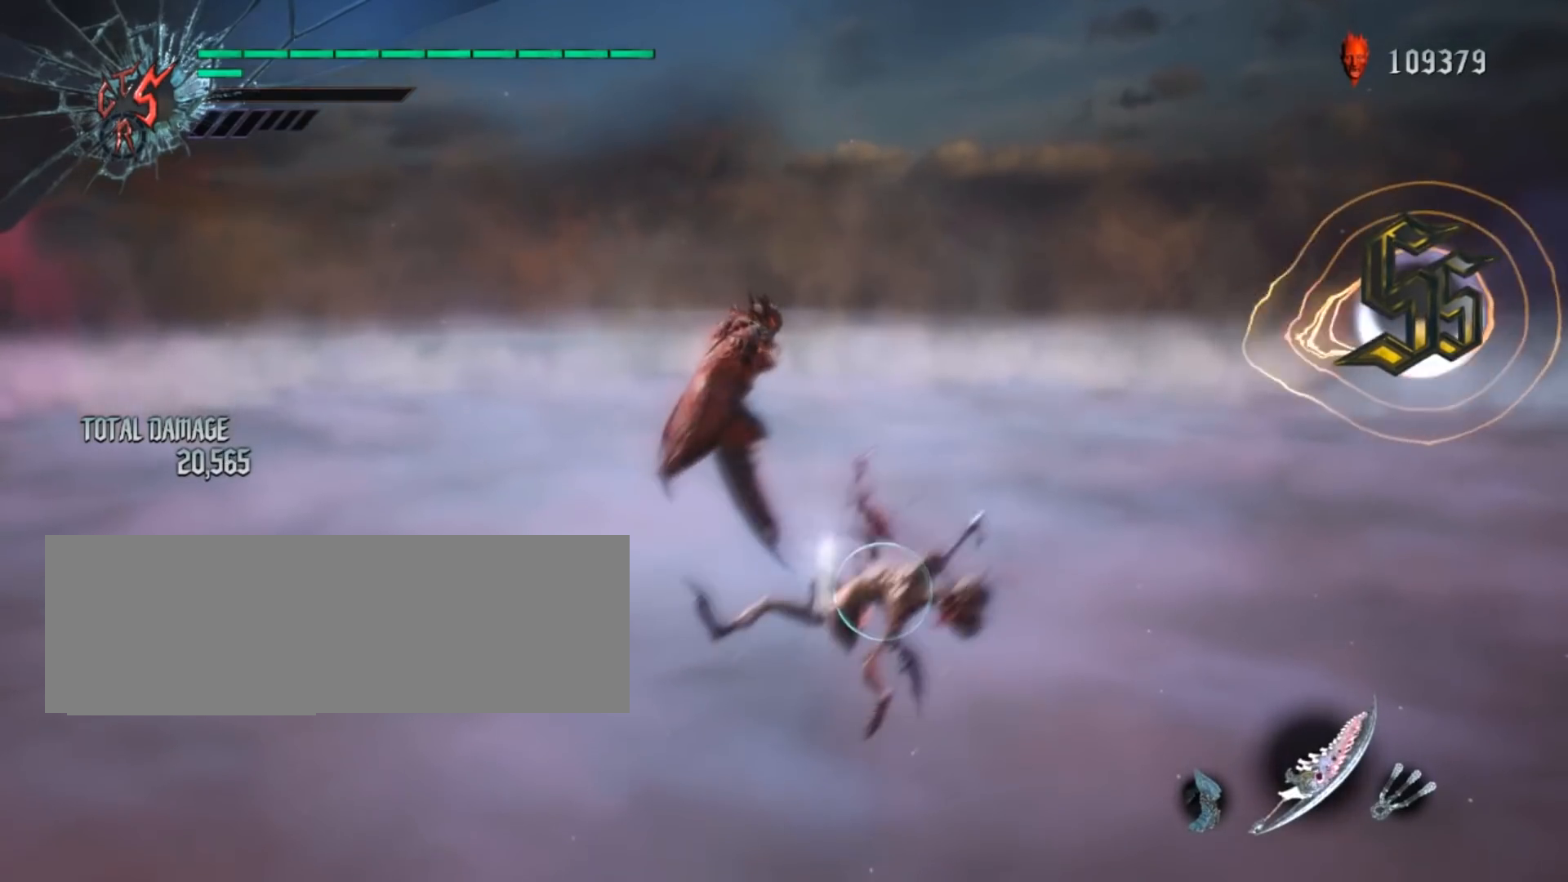
{"buttons": ["R1"], "left_stick": "down-right", "right_stick": "center", "events": [[17, "X", "down"], [117, "X", "up"], [167, "DPAD_UP", "down"], [234, "DPAD_UP", "up"], [234, "Y", "down"], [334, "Y", "up"], [334, "left_stick", "down-right"]]}
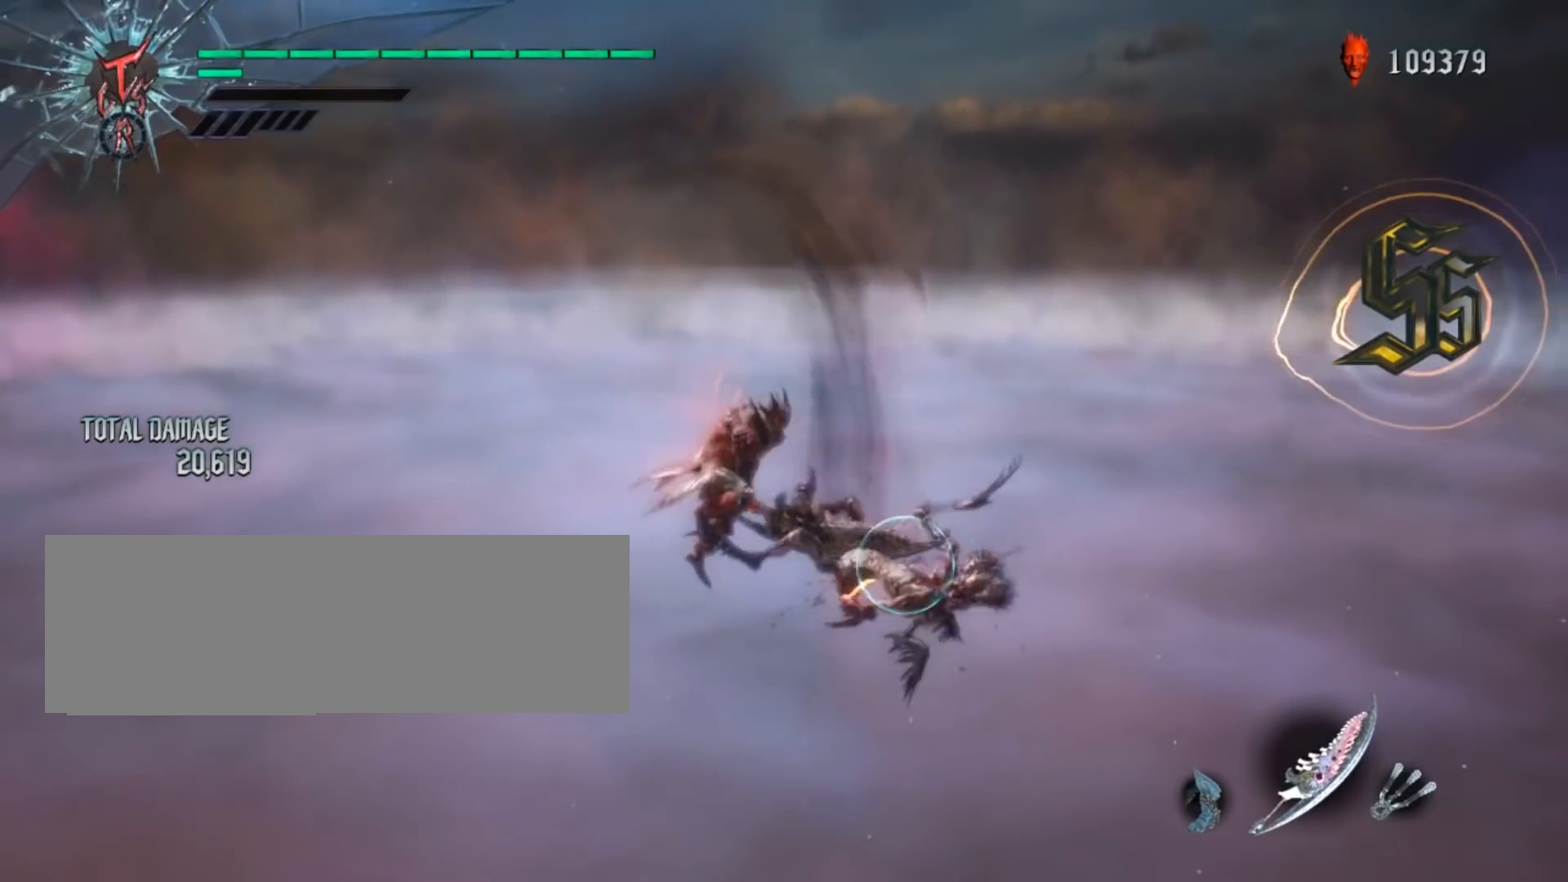
{"buttons": ["R1"], "left_stick": "center", "right_stick": "center", "events": [[33, "A", "down"], [83, "X", "down"], [150, "A", "up"], [150, "X", "up"], [216, "B", "down"], [350, "B", "up"], [500, "left_stick", "center"]]}
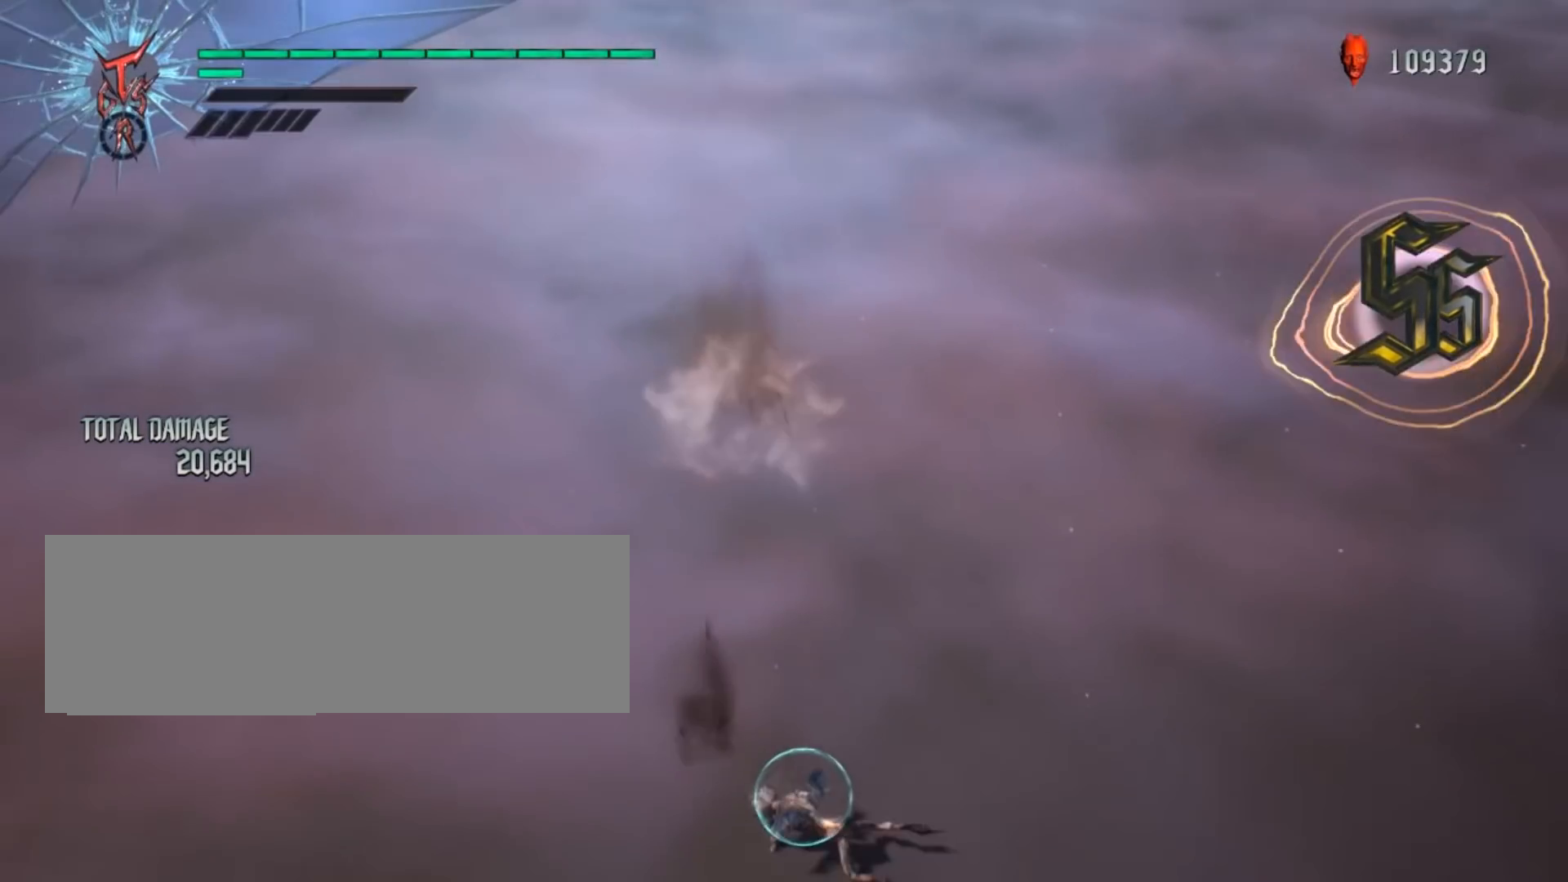
{"buttons": ["R1", "DPAD_LEFT"], "left_stick": "center", "right_stick": "center", "events": [[100, "L2", "down"], [200, "X", "down"], [217, "L2", "up"], [300, "X", "up"], [484, "DPAD_LEFT", "down"]]}
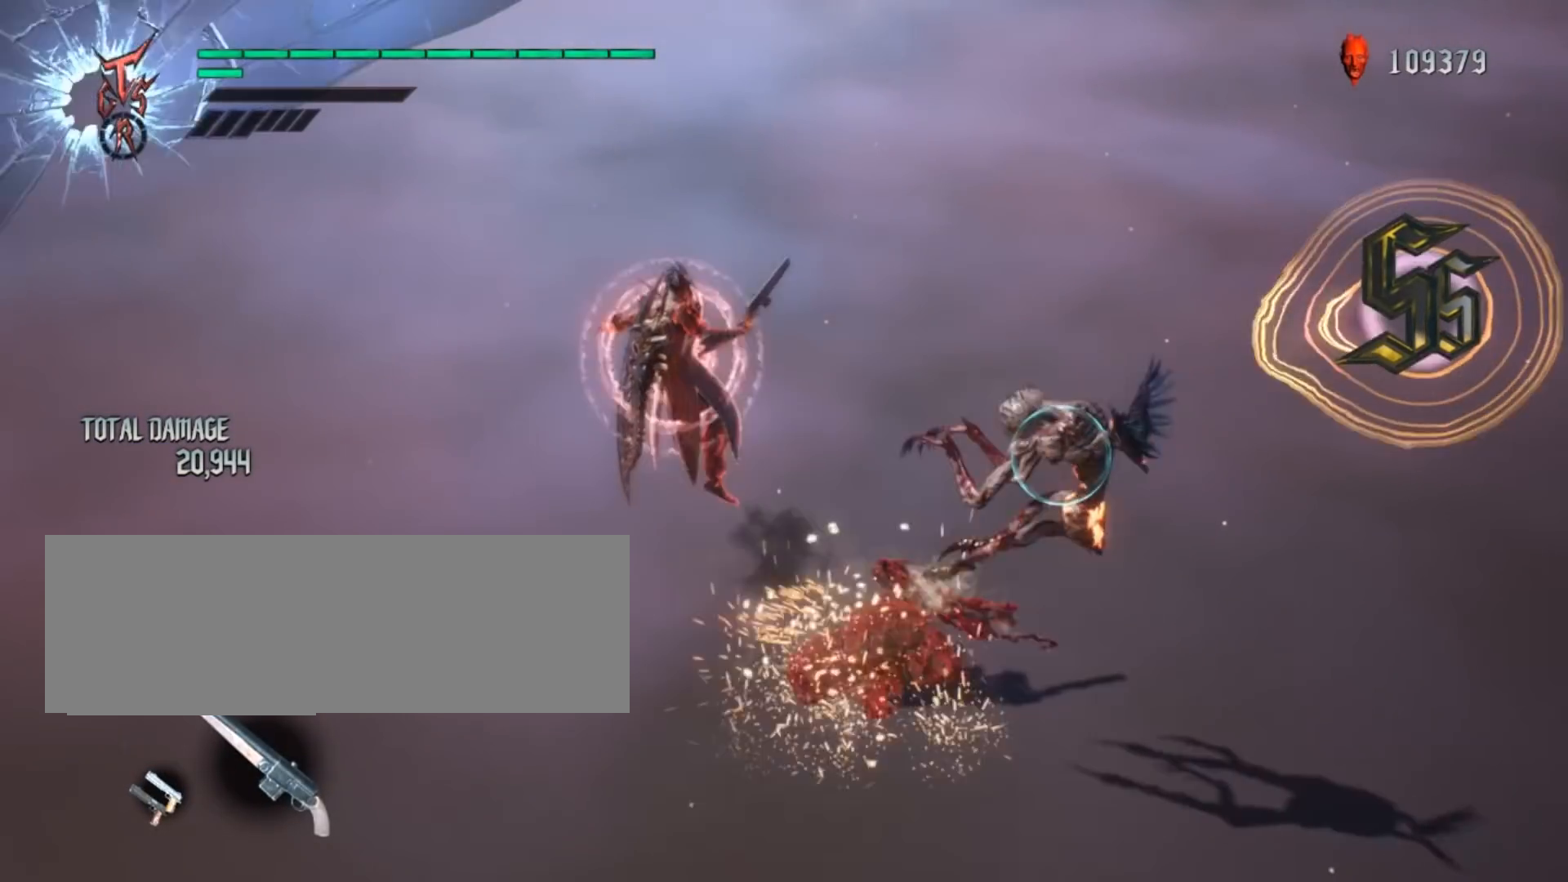
{"buttons": ["R1"], "left_stick": "center", "right_stick": "center", "events": [[67, "DPAD_LEFT", "up"], [151, "B", "down"], [251, "B", "up"], [301, "B", "down"], [418, "B", "up"]]}
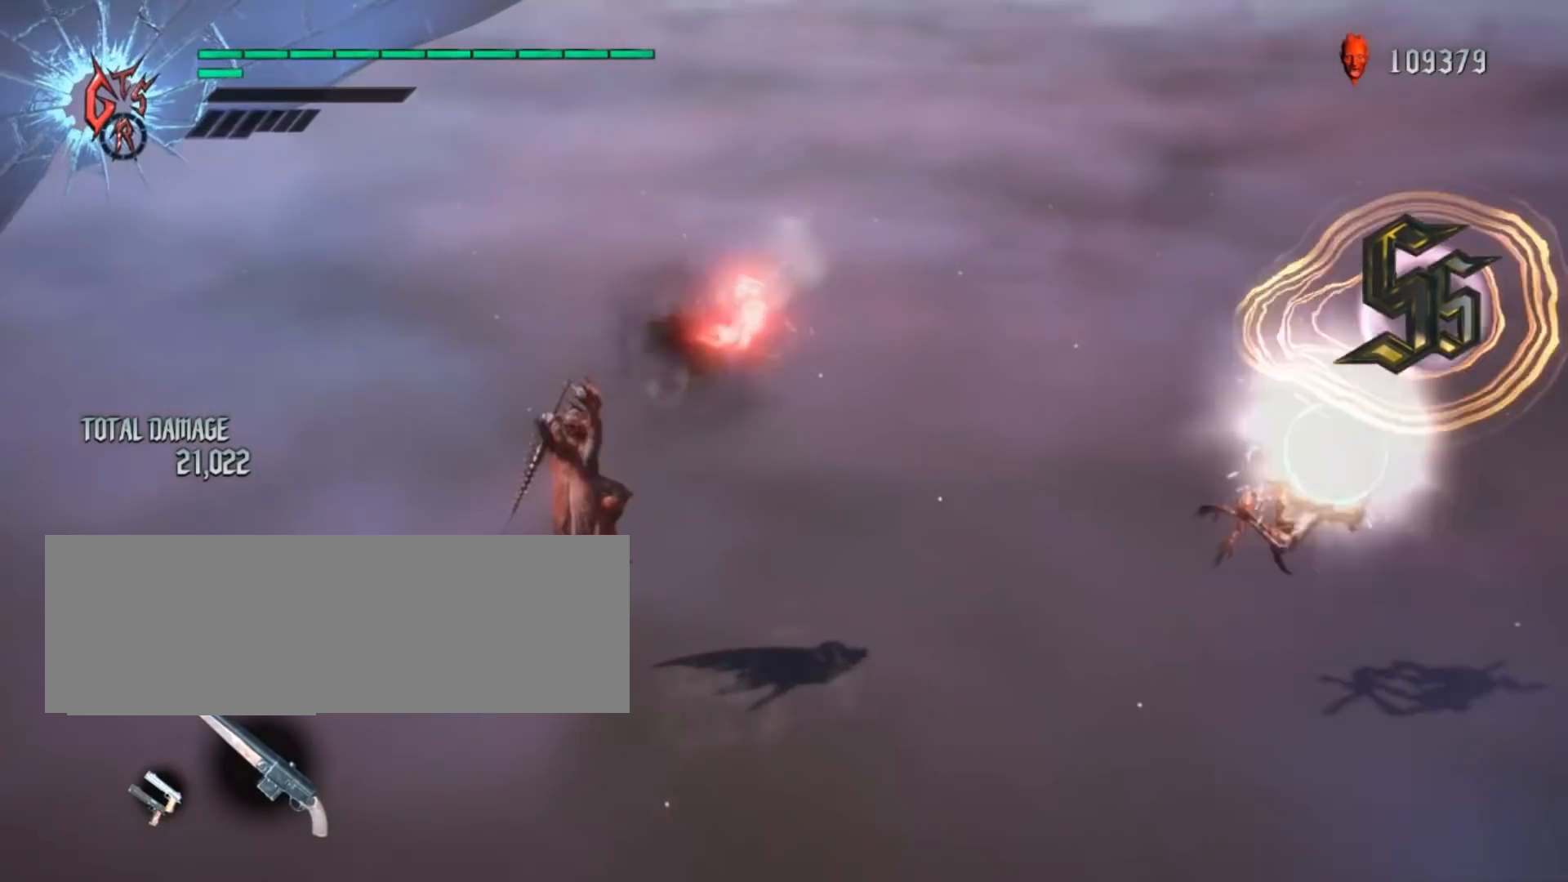
{"buttons": ["R1"], "left_stick": "center", "right_stick": "down-left", "events": [[201, "DPAD_UP", "down"], [267, "DPAD_UP", "up"], [301, "right_stick", "down-left"], [451, "DPAD_LEFT", "down"], [501, "DPAD_LEFT", "up"]]}
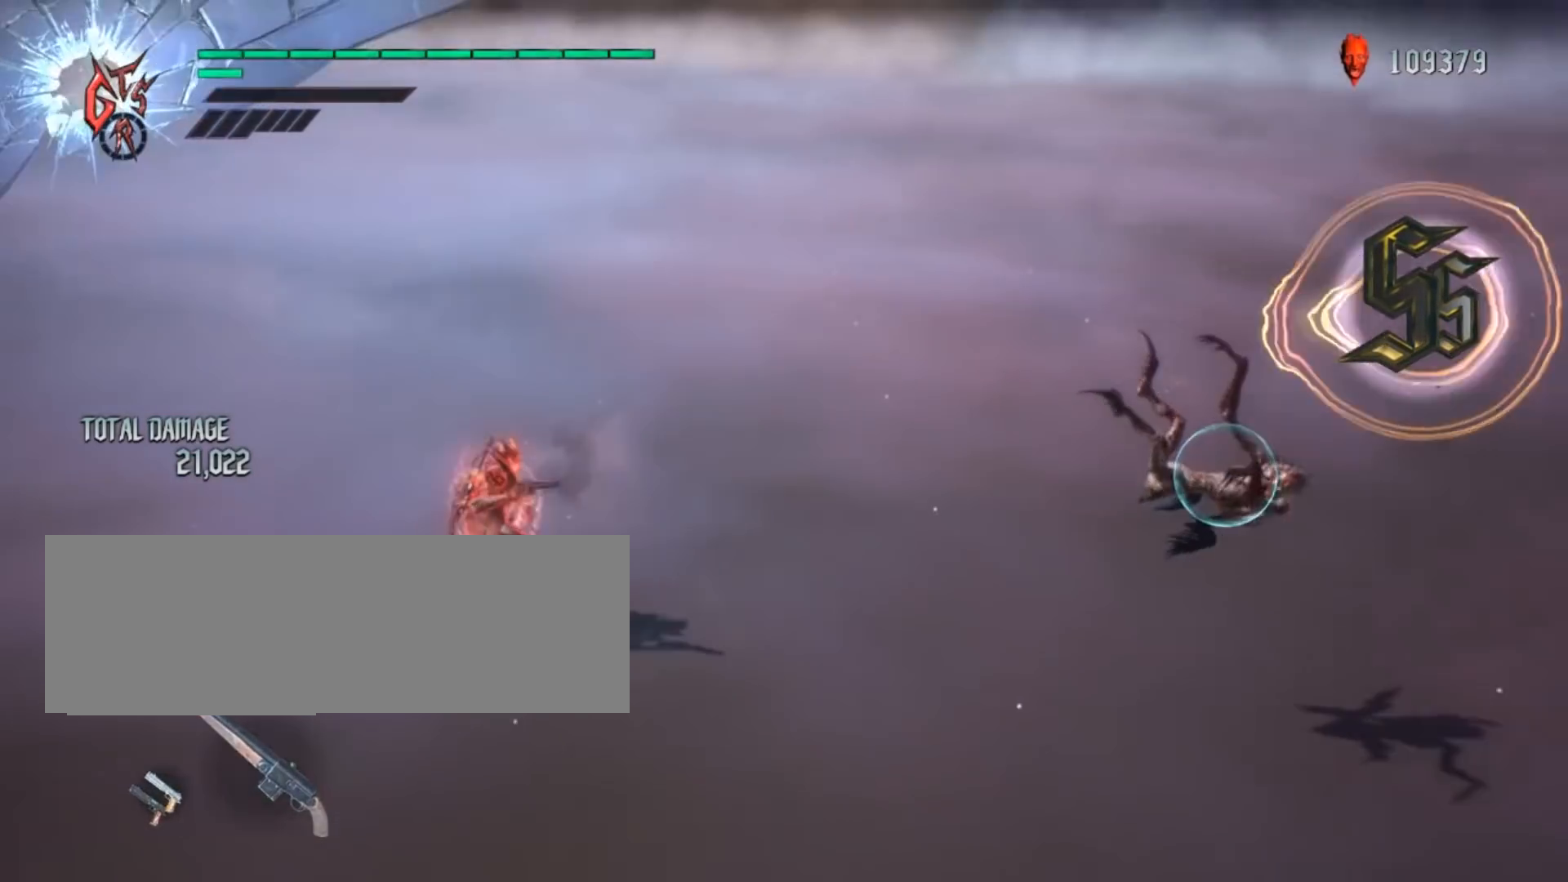
{"buttons": ["R1"], "left_stick": "center", "right_stick": "center", "events": [[83, "right_stick", "center"], [233, "left_stick", "down-right"], [283, "Y", "down"], [333, "left_stick", "center"], [384, "Y", "up"]]}
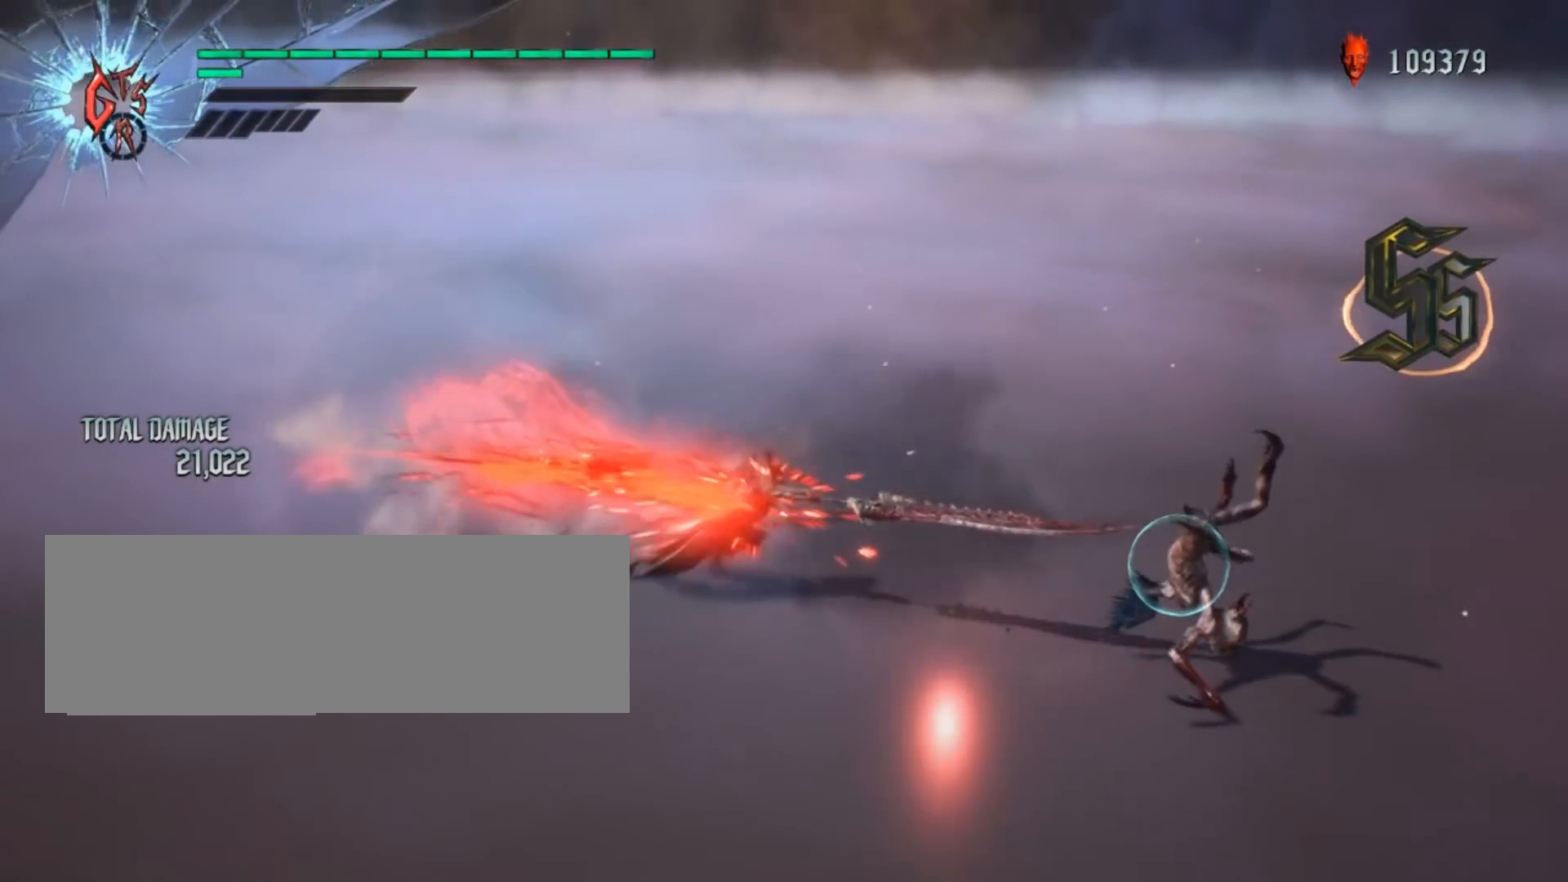
{"buttons": [], "left_stick": "center", "right_stick": "center", "events": [[34, "DPAD_DOWN", "down"], [100, "DPAD_DOWN", "up"], [501, "R1", "up"]]}
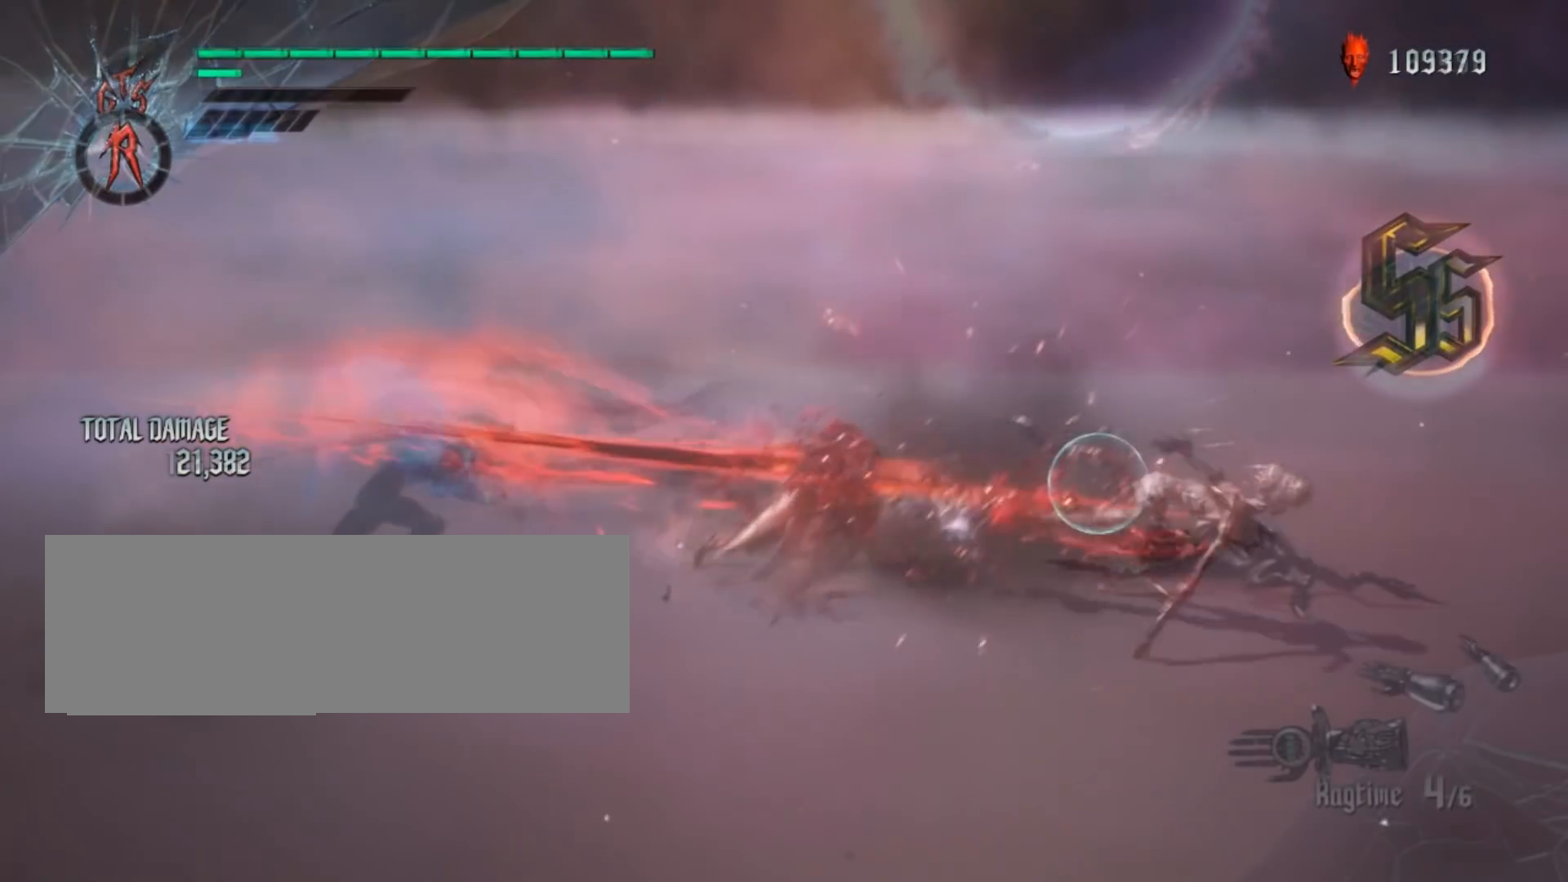
{"buttons": ["B", "X", "R1"], "left_stick": "center", "right_stick": "center", "events": [[67, "X", "down"], [200, "left_stick", "down-right"], [283, "R1", "down"], [350, "B", "down"], [450, "left_stick", "center"]]}
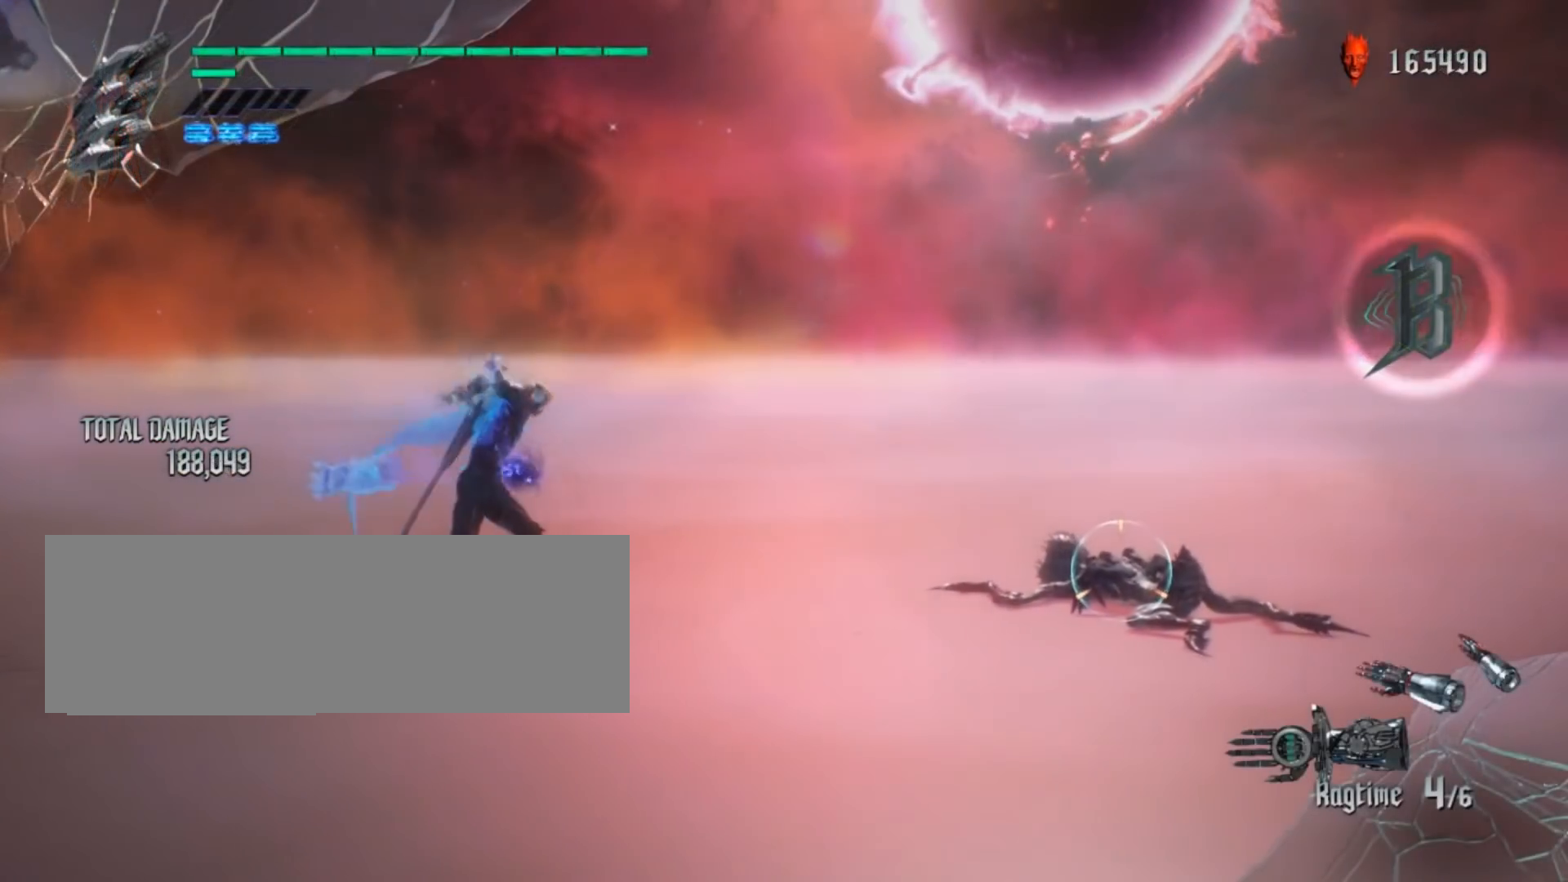
{"buttons": ["X", "R1"], "left_stick": "center", "right_stick": "center", "events": [[17, "B", "up"]]}
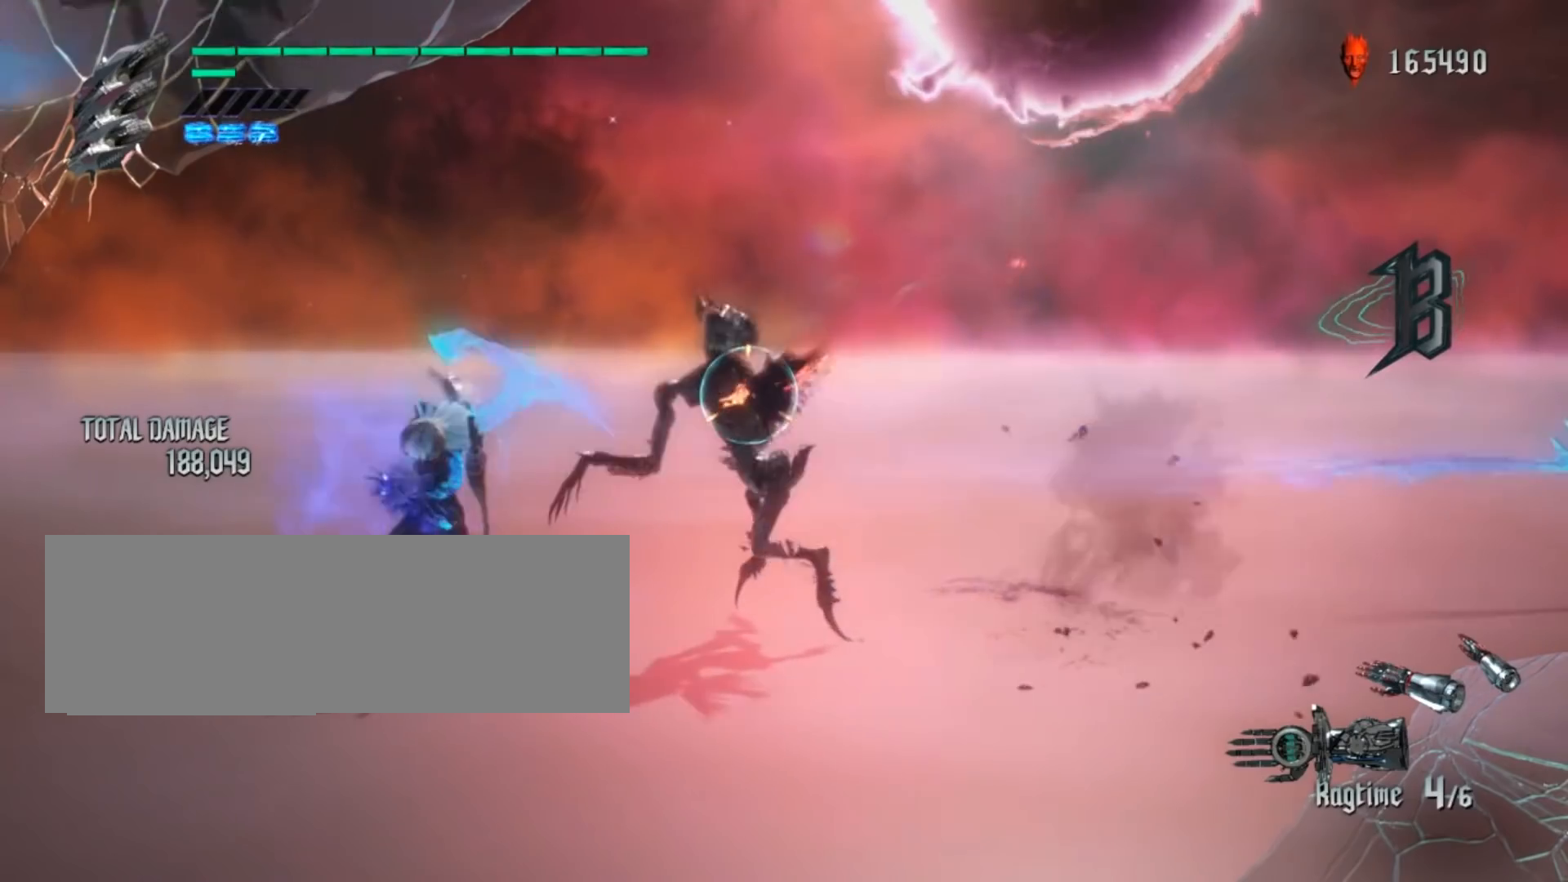
{"buttons": ["A", "X", "R1"], "left_stick": "down-left", "right_stick": "center", "events": [[83, "left_stick", "down-left"], [200, "left_stick", "down-right"], [217, "Y", "down"], [300, "left_stick", "center"], [350, "Y", "up"], [434, "A", "down"], [484, "left_stick", "down-left"]]}
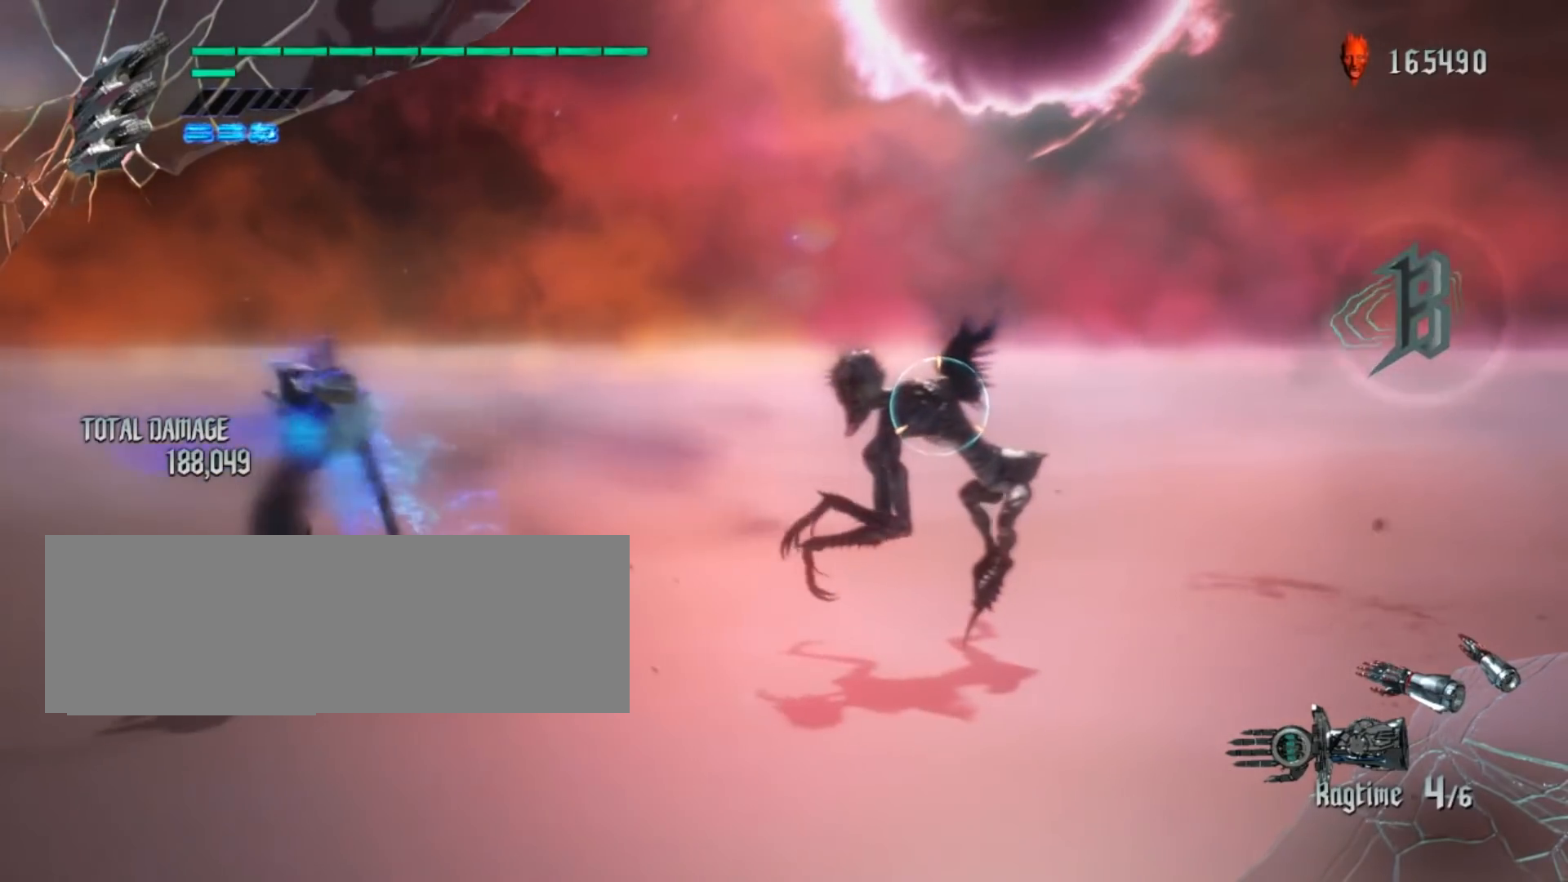
{"buttons": ["X"], "left_stick": "down-left", "right_stick": "center", "events": [[100, "A", "up"], [100, "left_stick", "down-right"], [150, "Y", "down"], [201, "left_stick", "center"], [301, "Y", "up"], [434, "R1", "up"], [434, "left_stick", "down-left"]]}
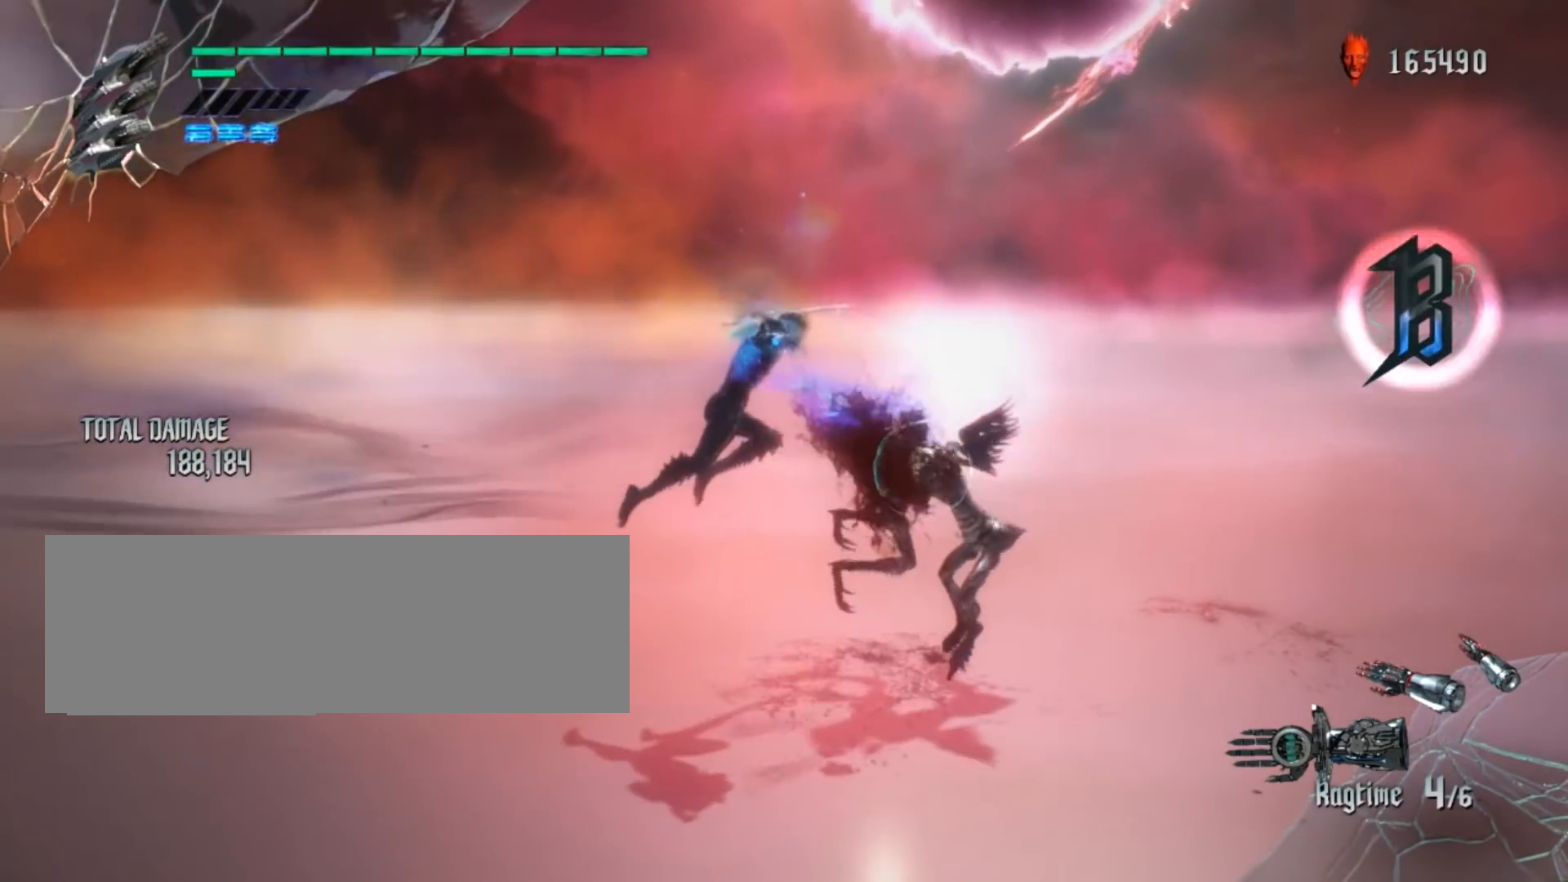
{"buttons": ["X", "R1"], "left_stick": "center", "right_stick": "center", "events": [[33, "A", "down"], [200, "A", "up"], [200, "R1", "down"], [267, "B", "down"], [417, "B", "up"], [417, "left_stick", "center"]]}
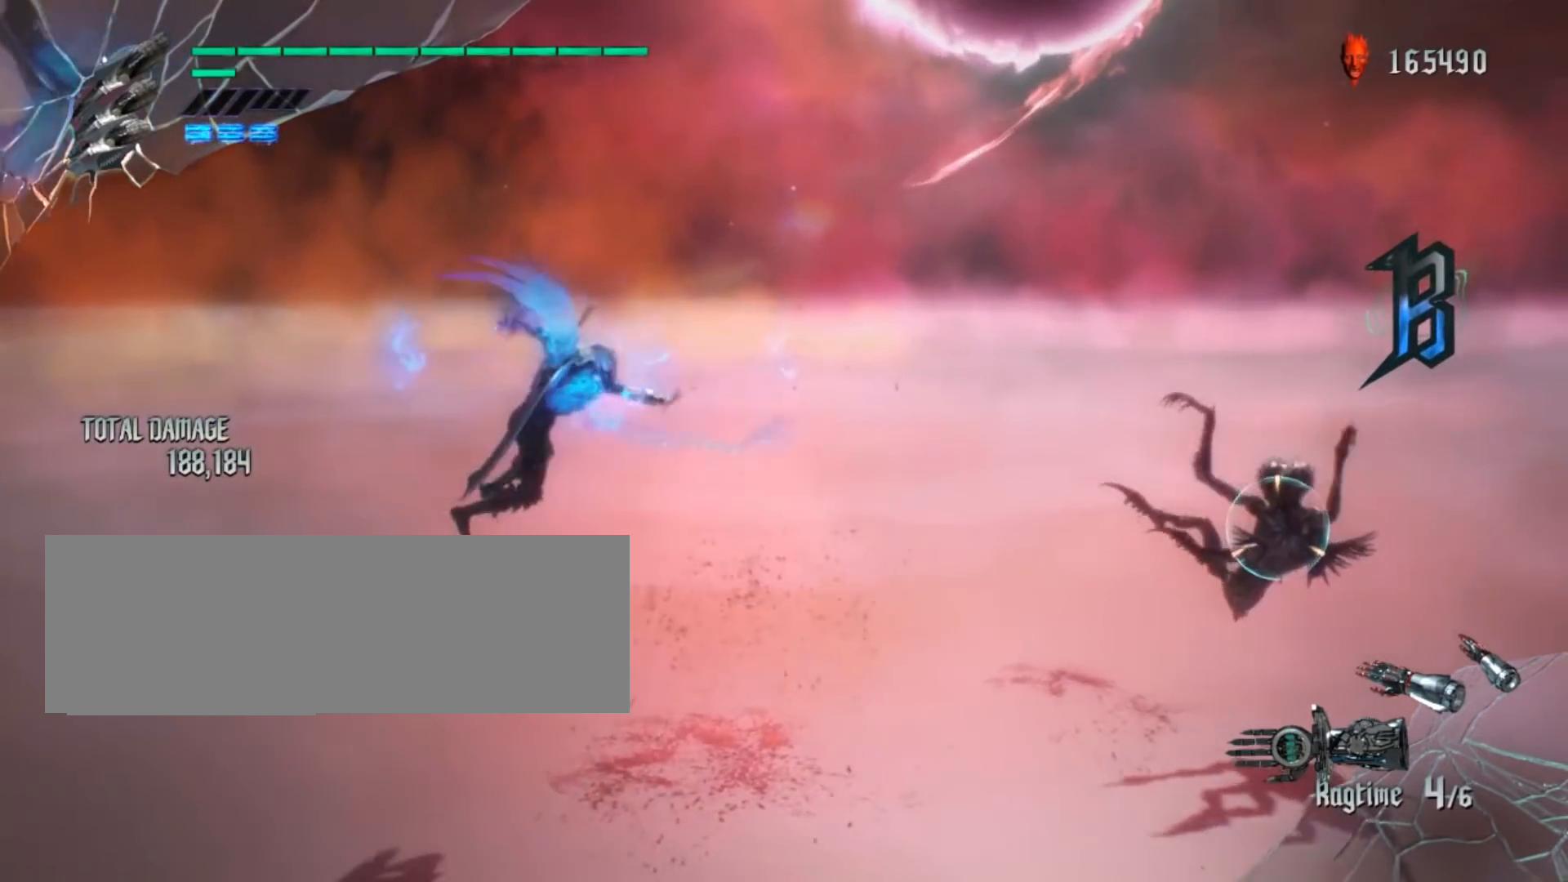
{"buttons": ["X", "Y", "R1"], "left_stick": "center", "right_stick": "center", "events": [[451, "Y", "down"]]}
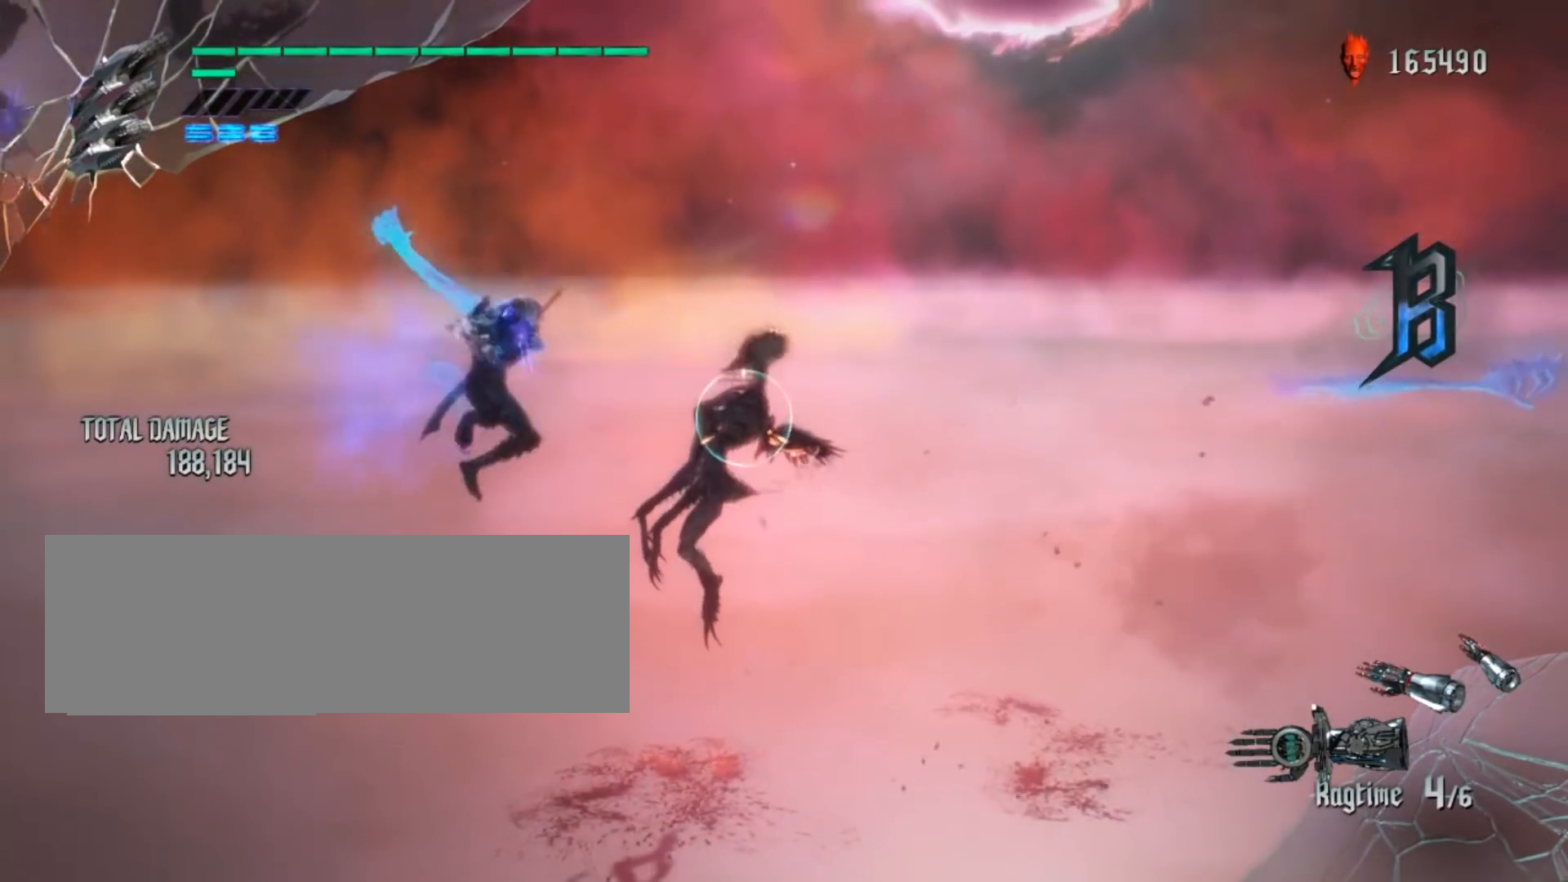
{"buttons": ["X", "Y", "R1"], "left_stick": "down-right", "right_stick": "center", "events": [[117, "left_stick", "down-left"], [133, "Y", "up"], [300, "left_stick", "down-right"], [317, "L2", "down"], [417, "Y", "down"], [484, "L2", "up"]]}
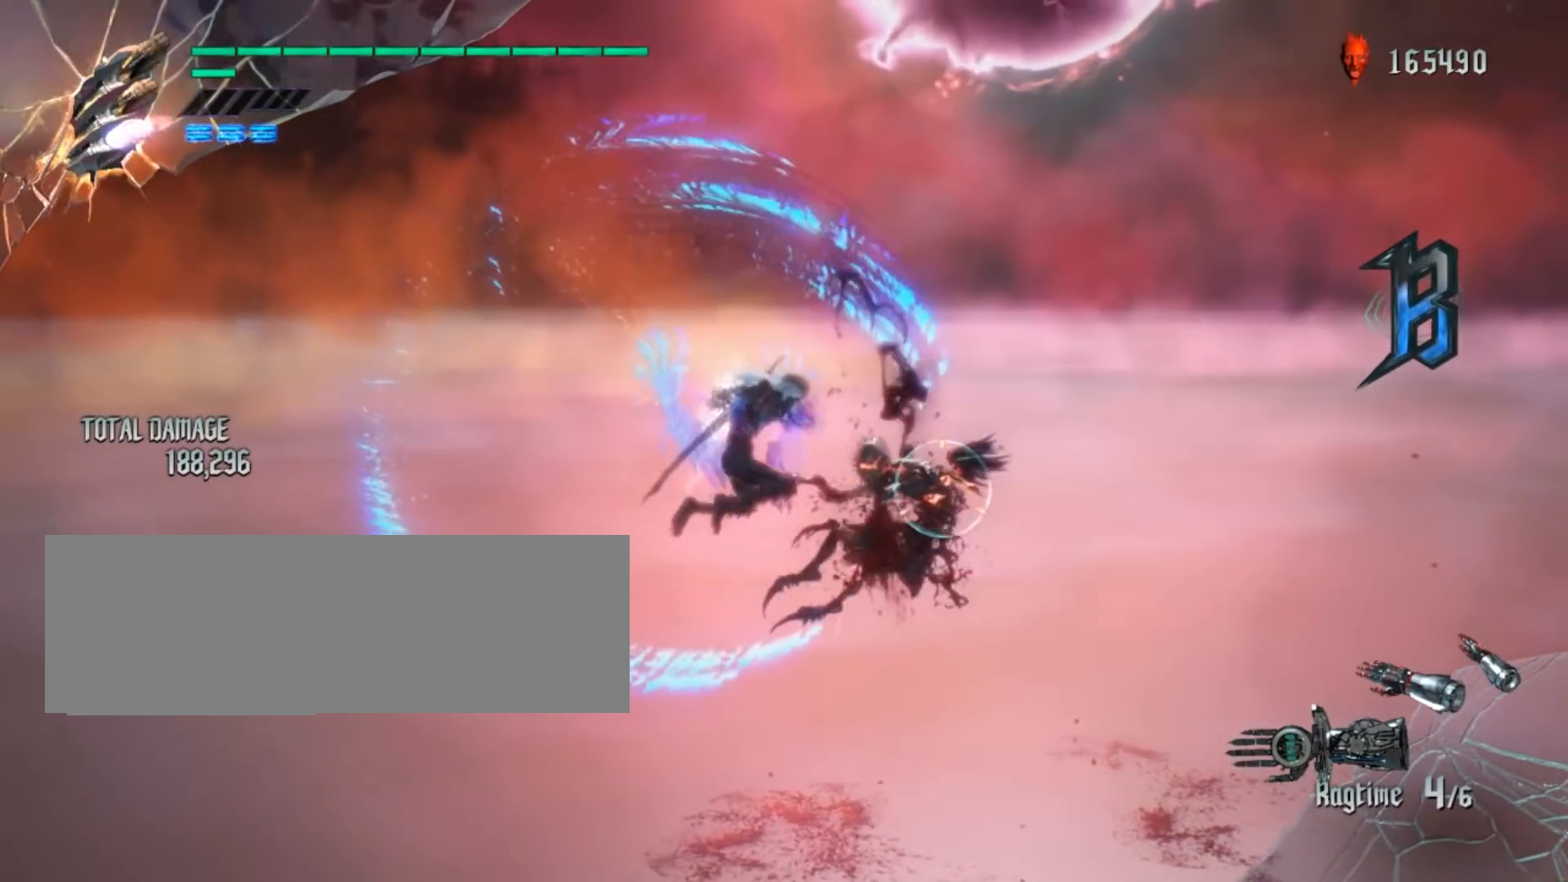
{"buttons": ["X", "R1"], "left_stick": "center", "right_stick": "center", "events": [[100, "left_stick", "down-left"], [117, "Y", "up"], [251, "left_stick", "down-right"], [267, "A", "down"], [351, "Y", "down"], [434, "A", "up"], [434, "left_stick", "center"], [467, "Y", "up"]]}
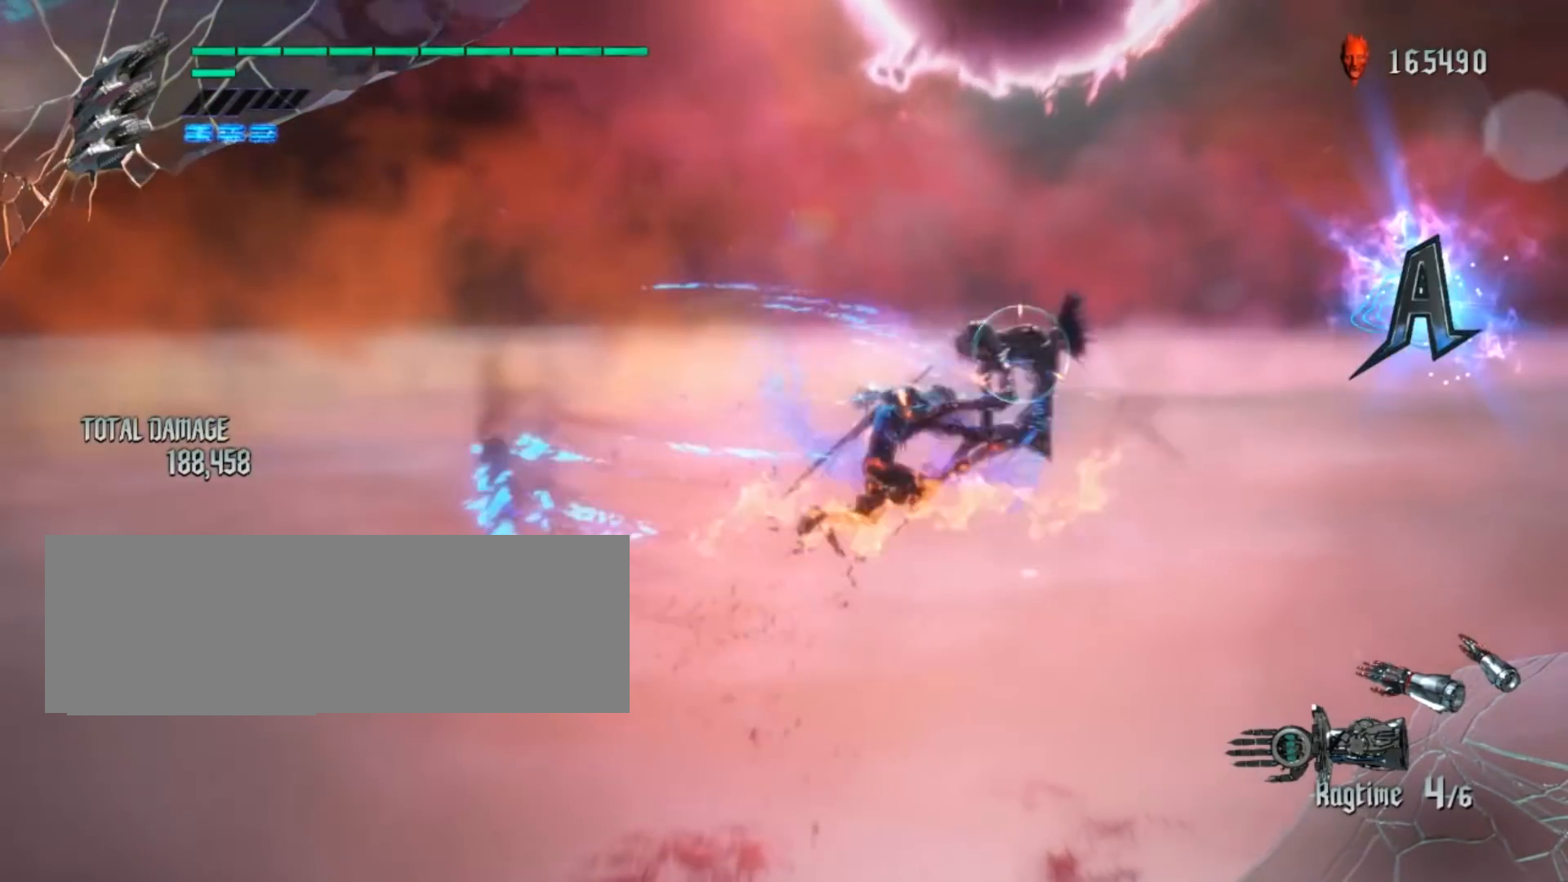
{"buttons": ["X", "L2", "R1"], "left_stick": "center", "right_stick": "center", "events": [[117, "B", "down"], [183, "R1", "up"], [233, "B", "up"], [417, "L2", "down"], [434, "R1", "down"]]}
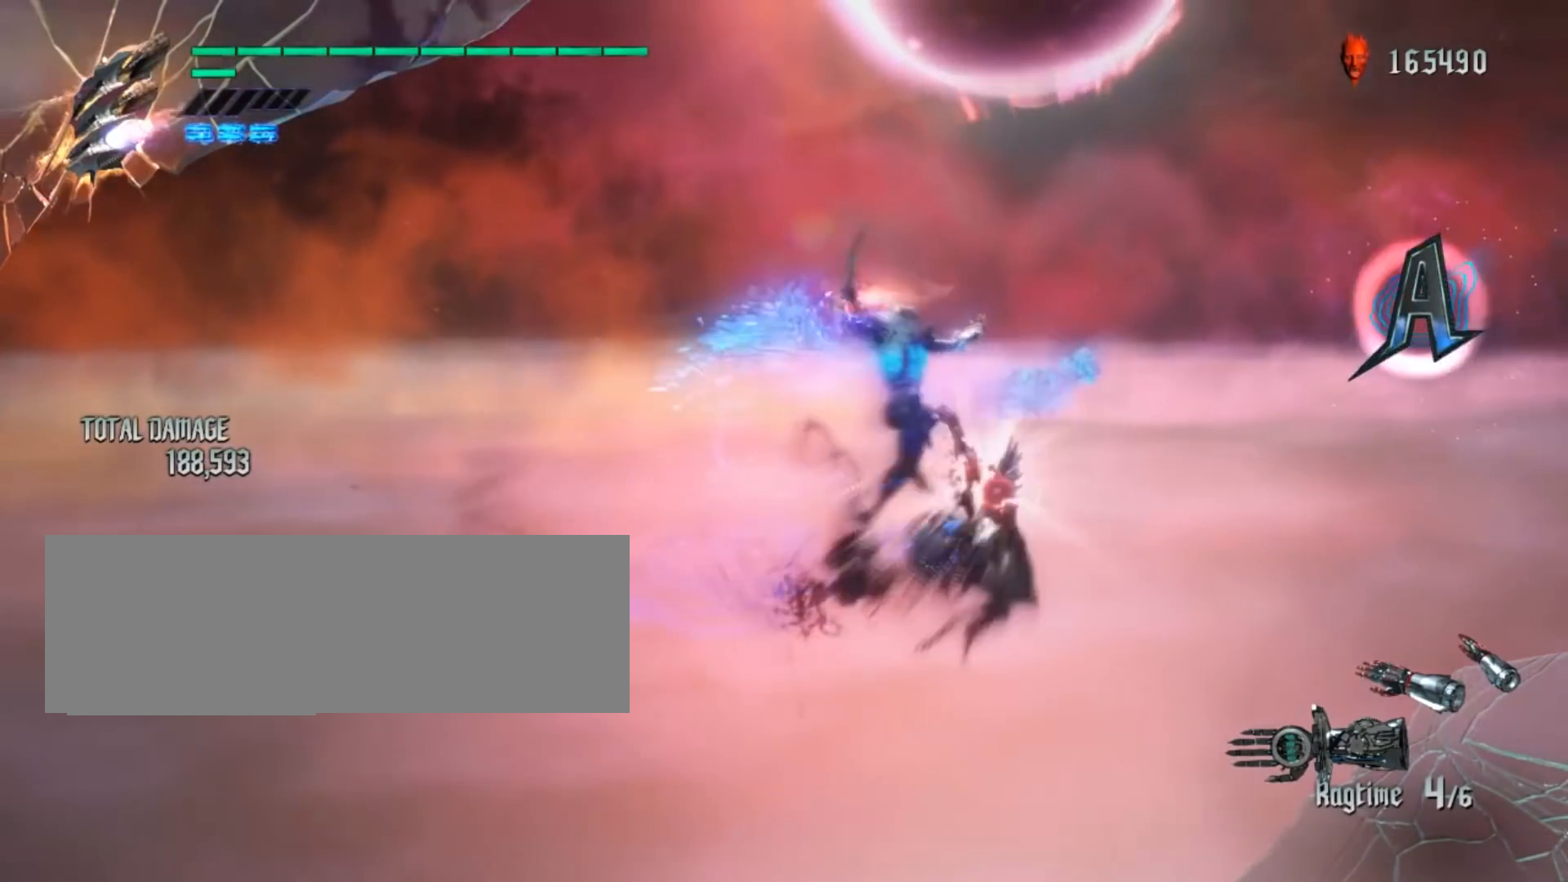
{"buttons": ["X", "Y", "R1"], "left_stick": "down-left", "right_stick": "center", "events": [[50, "L2", "up"], [334, "left_stick", "down-left"], [434, "Y", "down"]]}
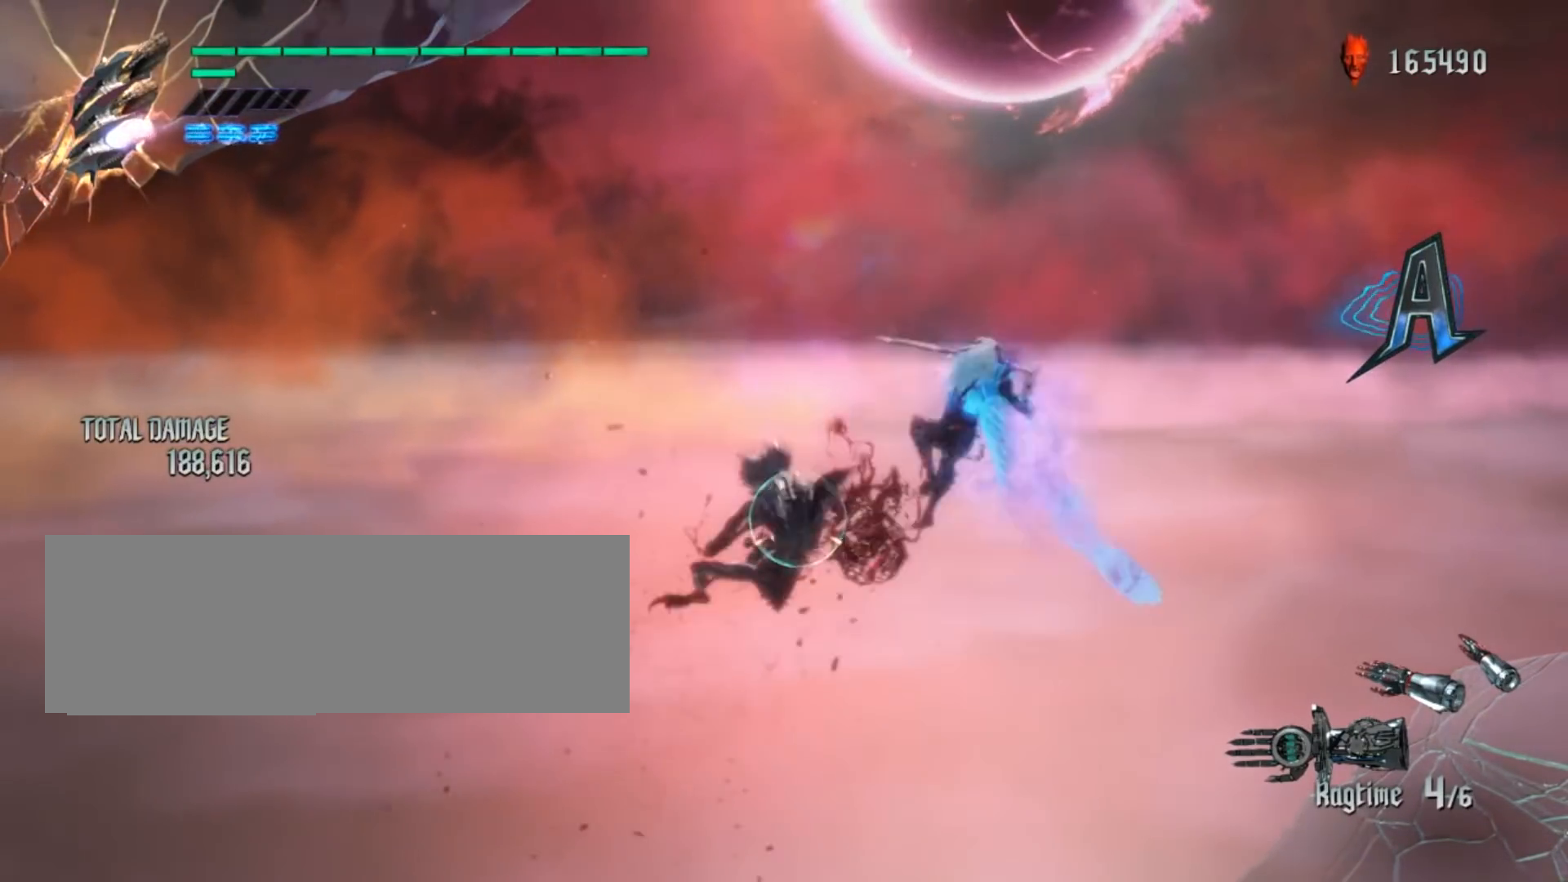
{"buttons": ["X", "Y", "R1"], "left_stick": "down-left", "right_stick": "center", "events": [[67, "left_stick", "center"], [83, "Y", "up"], [167, "left_stick", "down-right"], [317, "left_stick", "down-left"], [367, "A", "down"], [434, "Y", "down"], [500, "A", "up"]]}
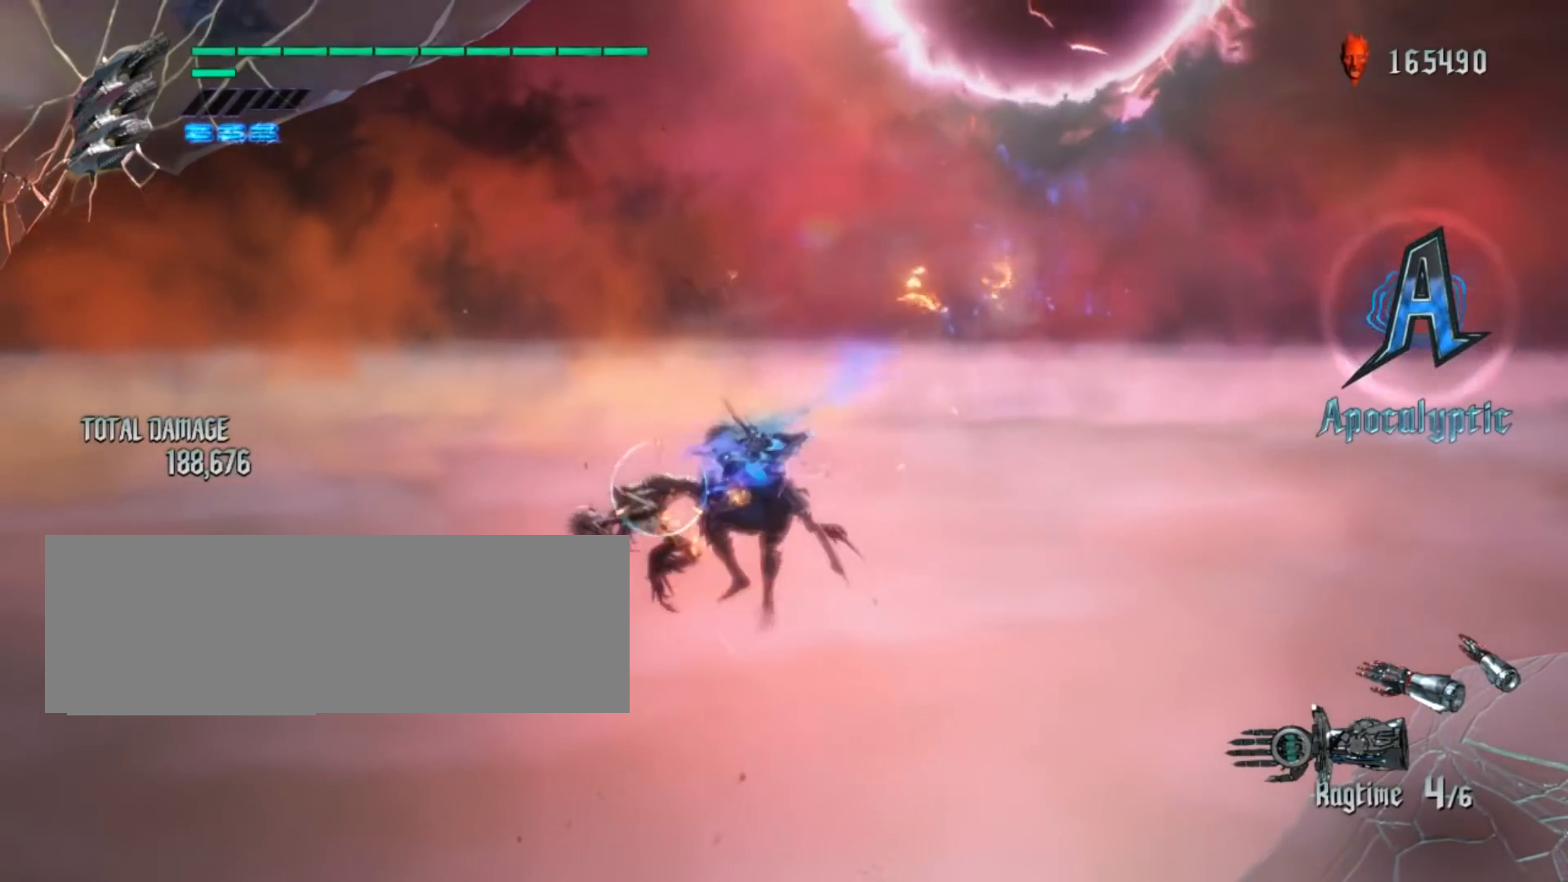
{"buttons": ["X"], "left_stick": "center", "right_stick": "center", "events": [[17, "left_stick", "center"], [84, "Y", "up"], [150, "left_stick", "down-right"], [284, "left_stick", "down-left"], [301, "A", "down"], [367, "Y", "down"], [417, "A", "up"], [434, "left_stick", "center"], [501, "R1", "up"], [501, "Y", "up"]]}
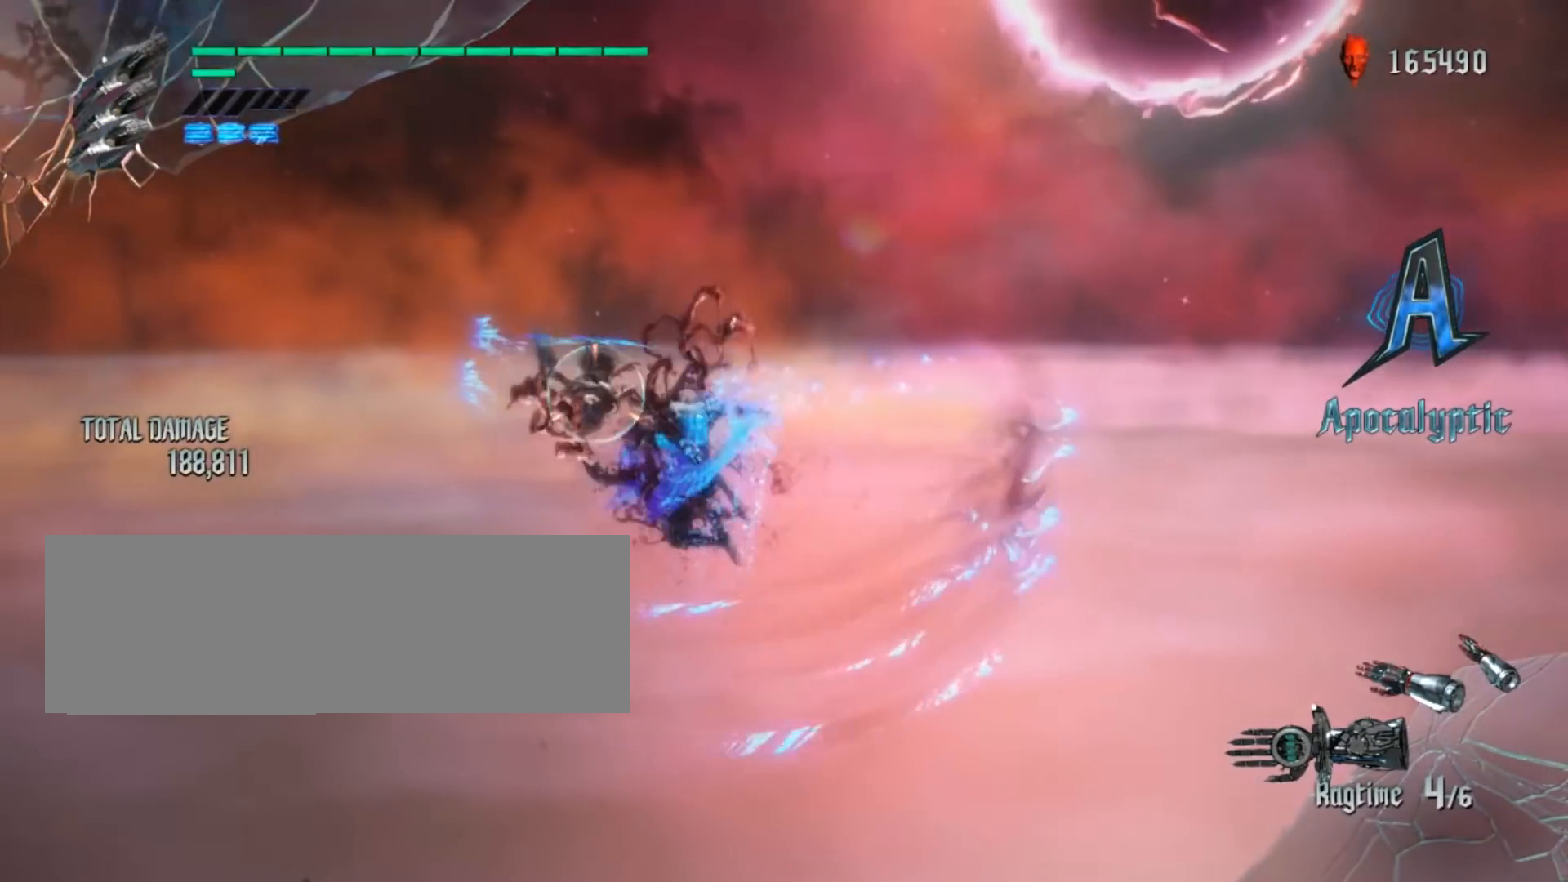
{"buttons": ["X", "L2", "R1"], "left_stick": "up", "right_stick": "down-right", "events": [[133, "B", "down"], [200, "right_stick", "down-right"], [217, "B", "up"], [400, "R1", "down"], [417, "L2", "down"], [434, "left_stick", "up"]]}
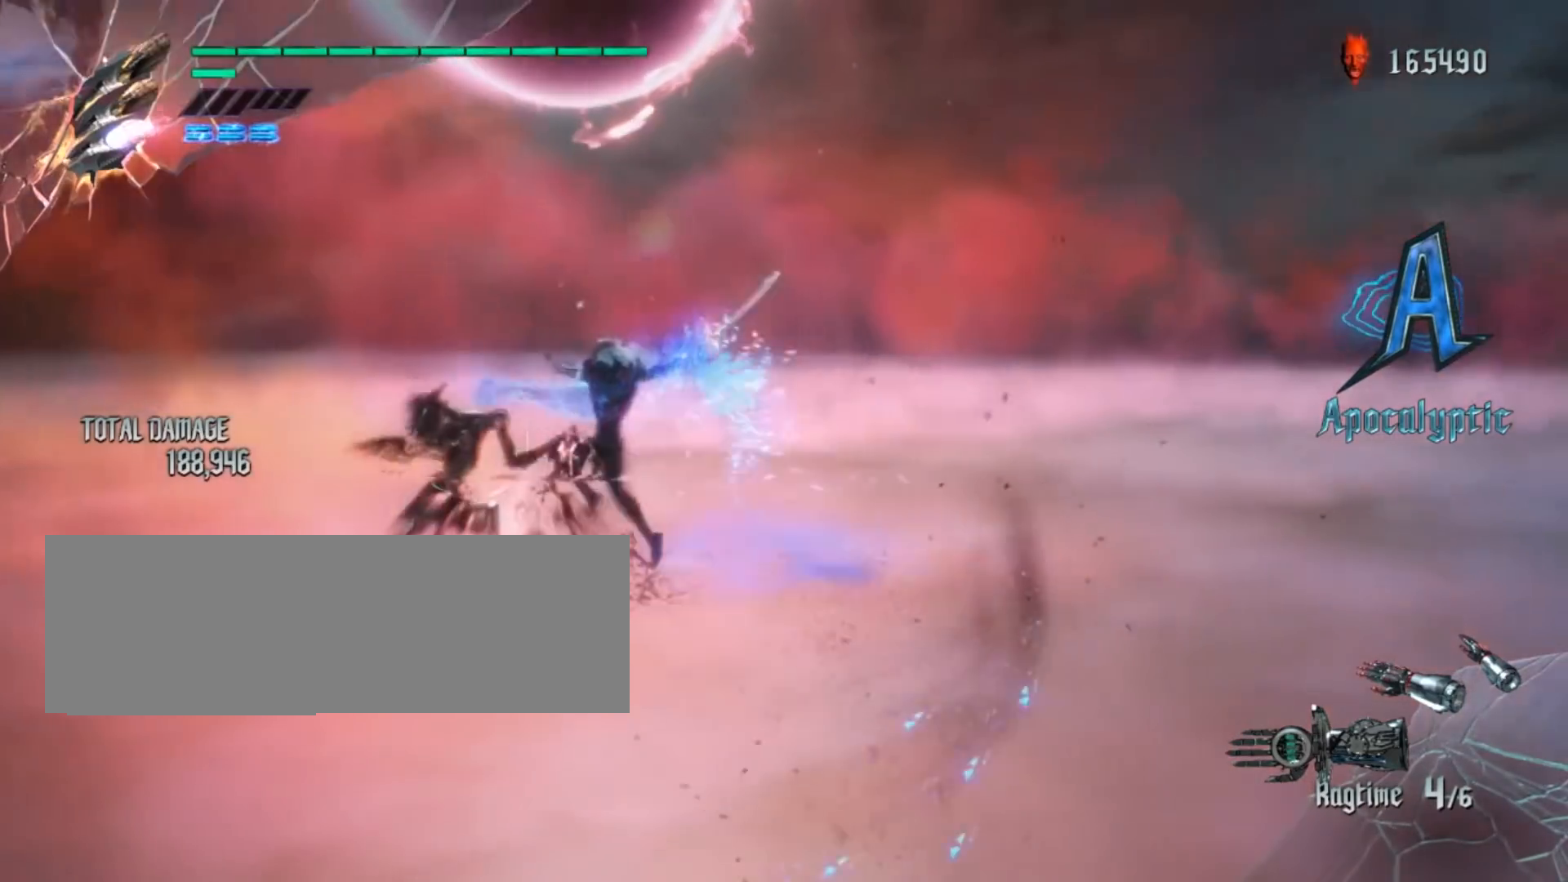
{"buttons": ["X", "Y", "R1"], "left_stick": "down-right", "right_stick": "center", "events": [[84, "L2", "up"], [184, "left_stick", "center"], [217, "right_stick", "center"], [351, "left_stick", "down-right"], [467, "Y", "down"]]}
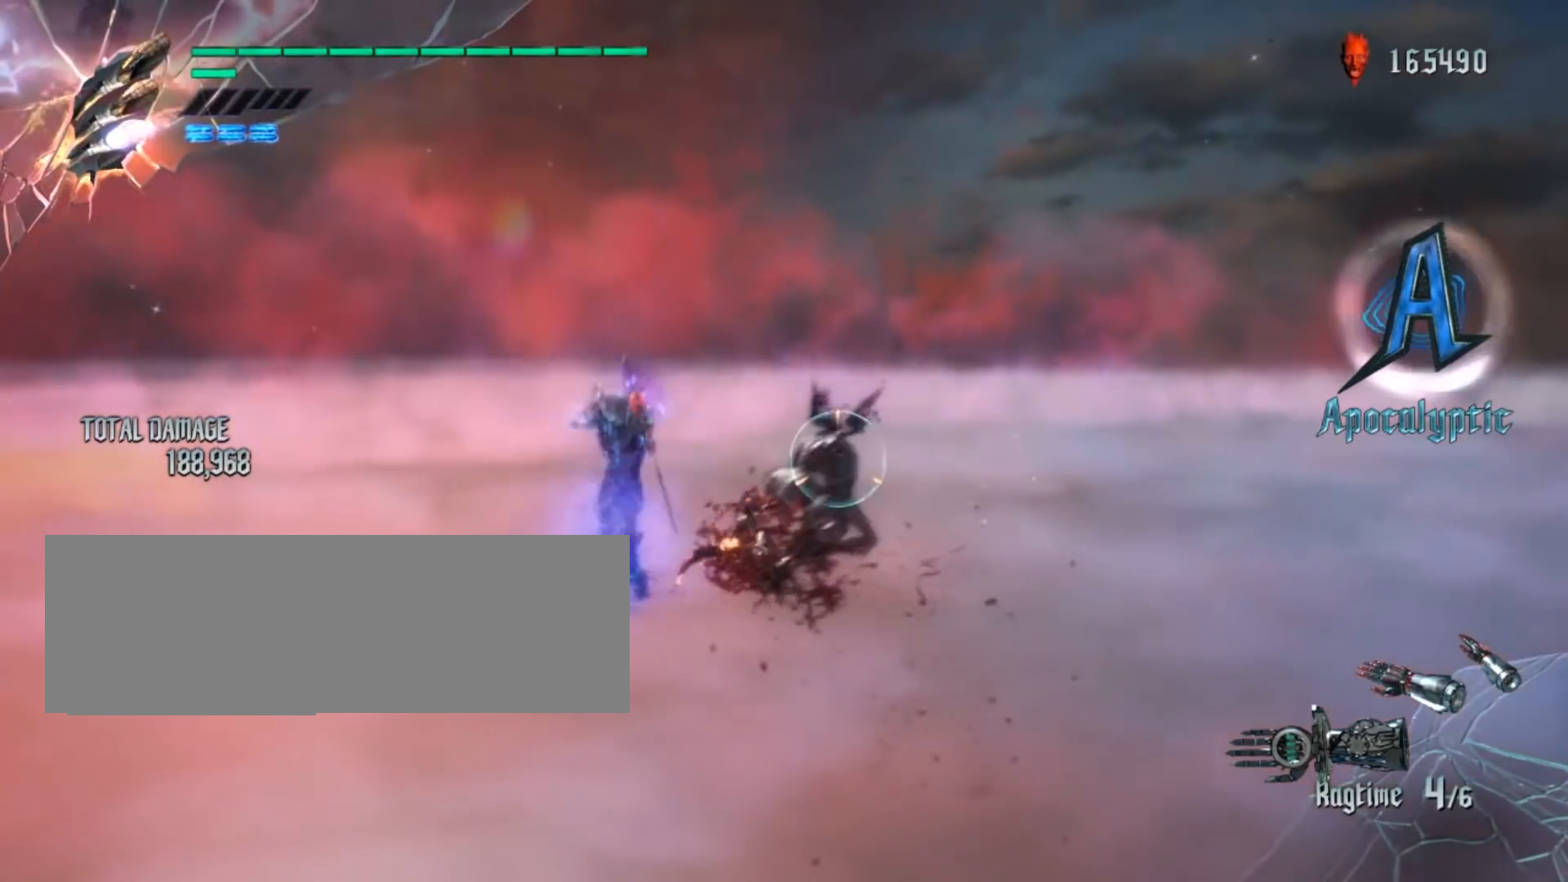
{"buttons": ["A", "X", "Y", "R1"], "left_stick": "center", "right_stick": "center", "events": [[133, "Y", "up"], [150, "left_stick", "center"], [200, "left_stick", "down-left"], [333, "left_stick", "down-right"], [384, "A", "down"], [450, "Y", "down"], [500, "left_stick", "center"]]}
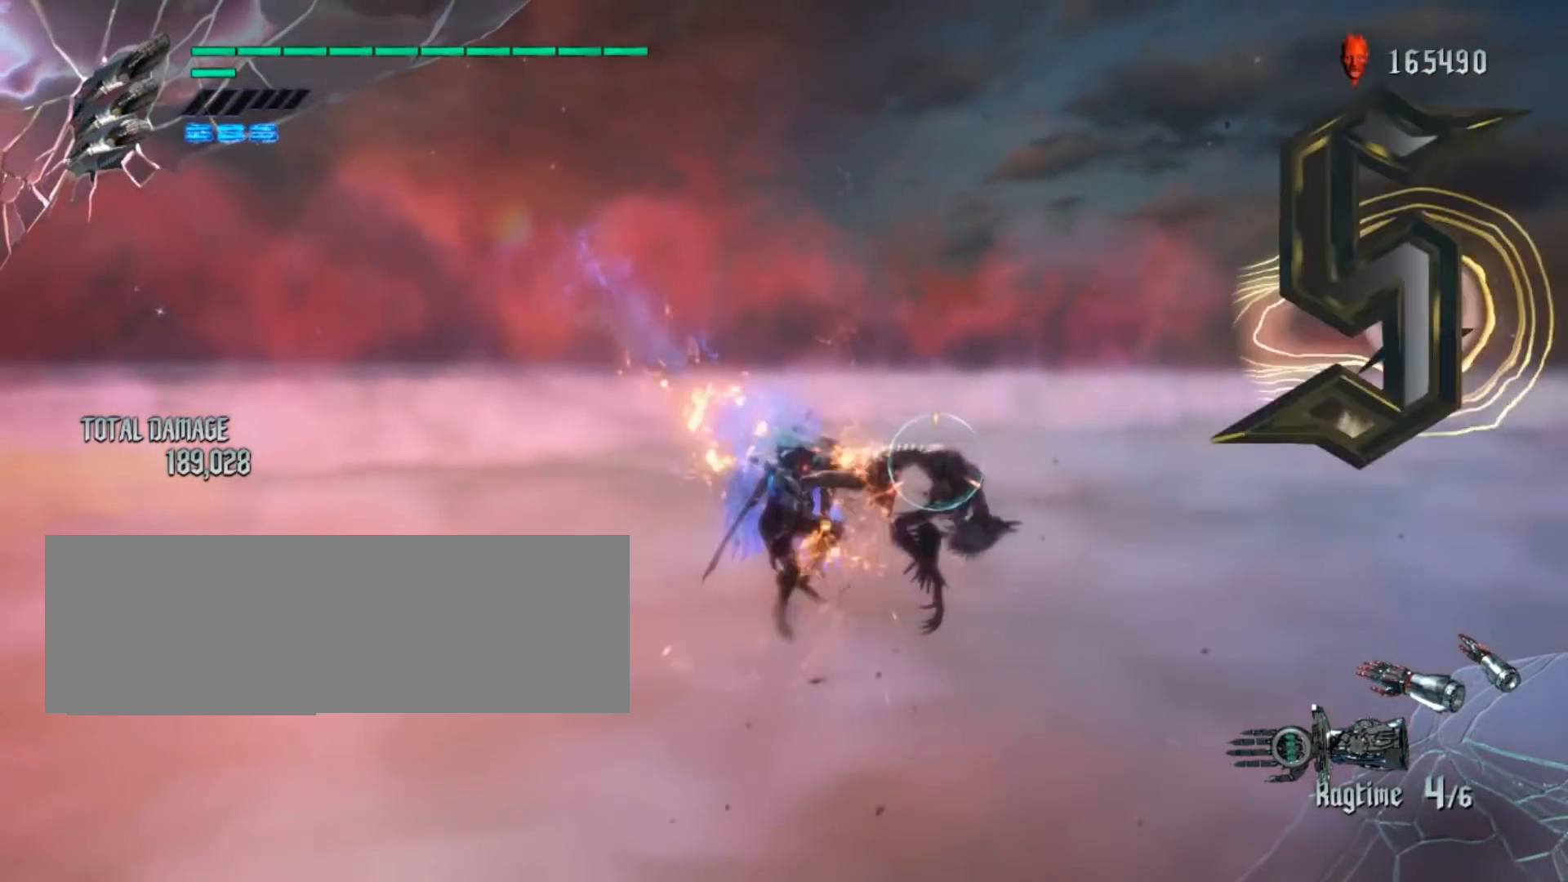
{"buttons": ["X", "R1"], "left_stick": "center", "right_stick": "center", "events": [[17, "A", "up"], [84, "Y", "up"], [167, "R1", "up"], [251, "A", "down"], [267, "R1", "down"], [301, "B", "down"], [484, "A", "up"], [501, "B", "up"]]}
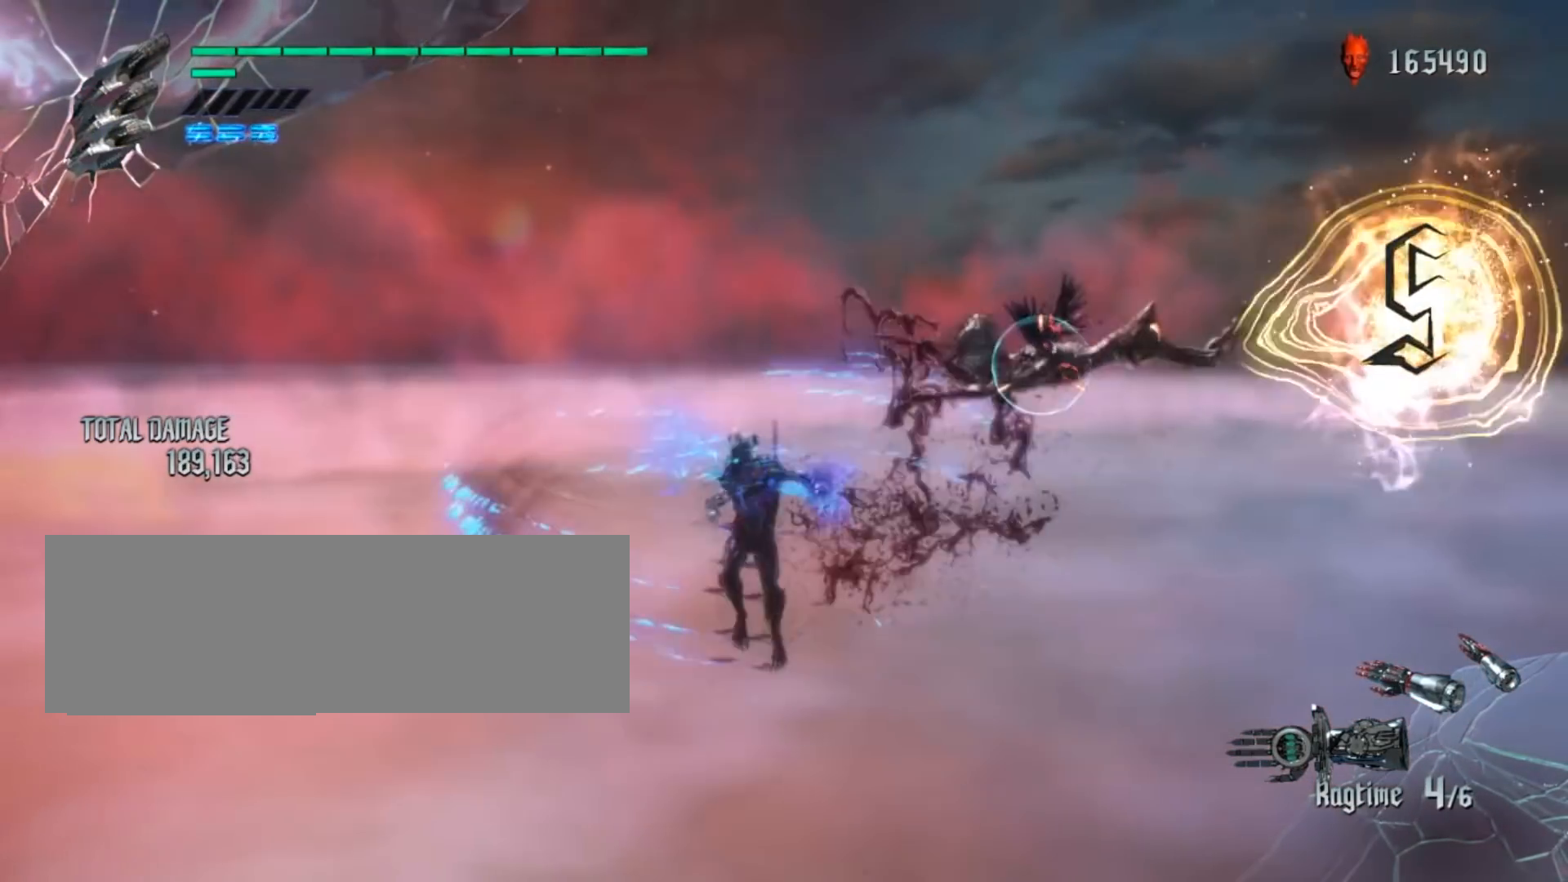
{"buttons": ["X"], "left_stick": "center", "right_stick": "center", "events": [[33, "R1", "up"]]}